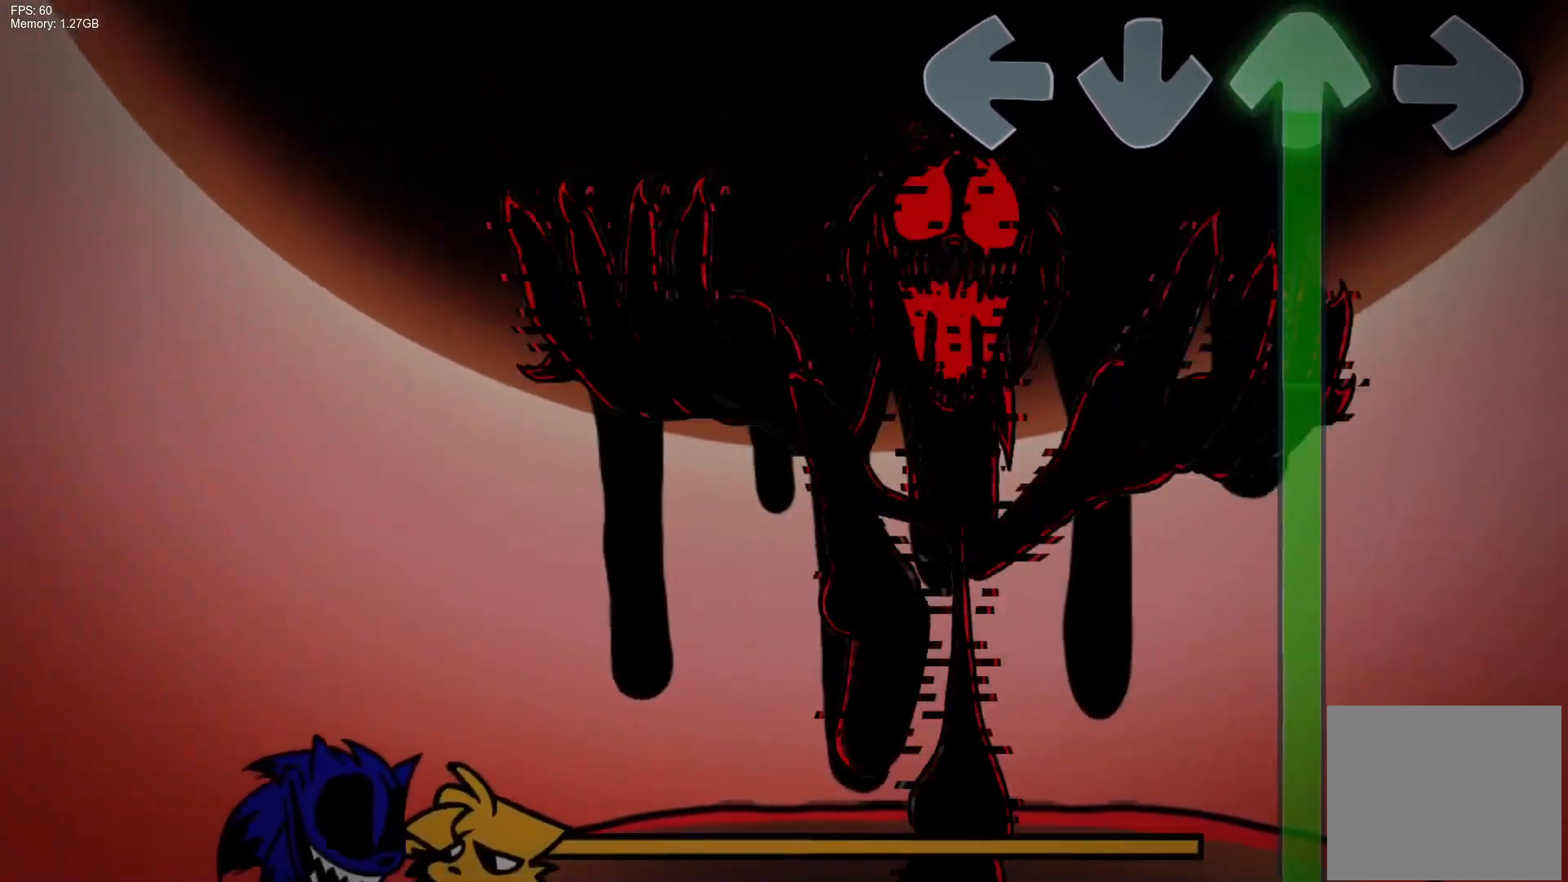
Gameplay with a controller (PlayStation layout); each line is a JSON object with the inputs held at the frame after it. "events" lists button and stick changes between this image and that frame as [ms after this image, input, new state], when the widget could be followed in between. Not read: left_stick right_stick.
{"buttons": ["DPAD_UP"], "events": []}
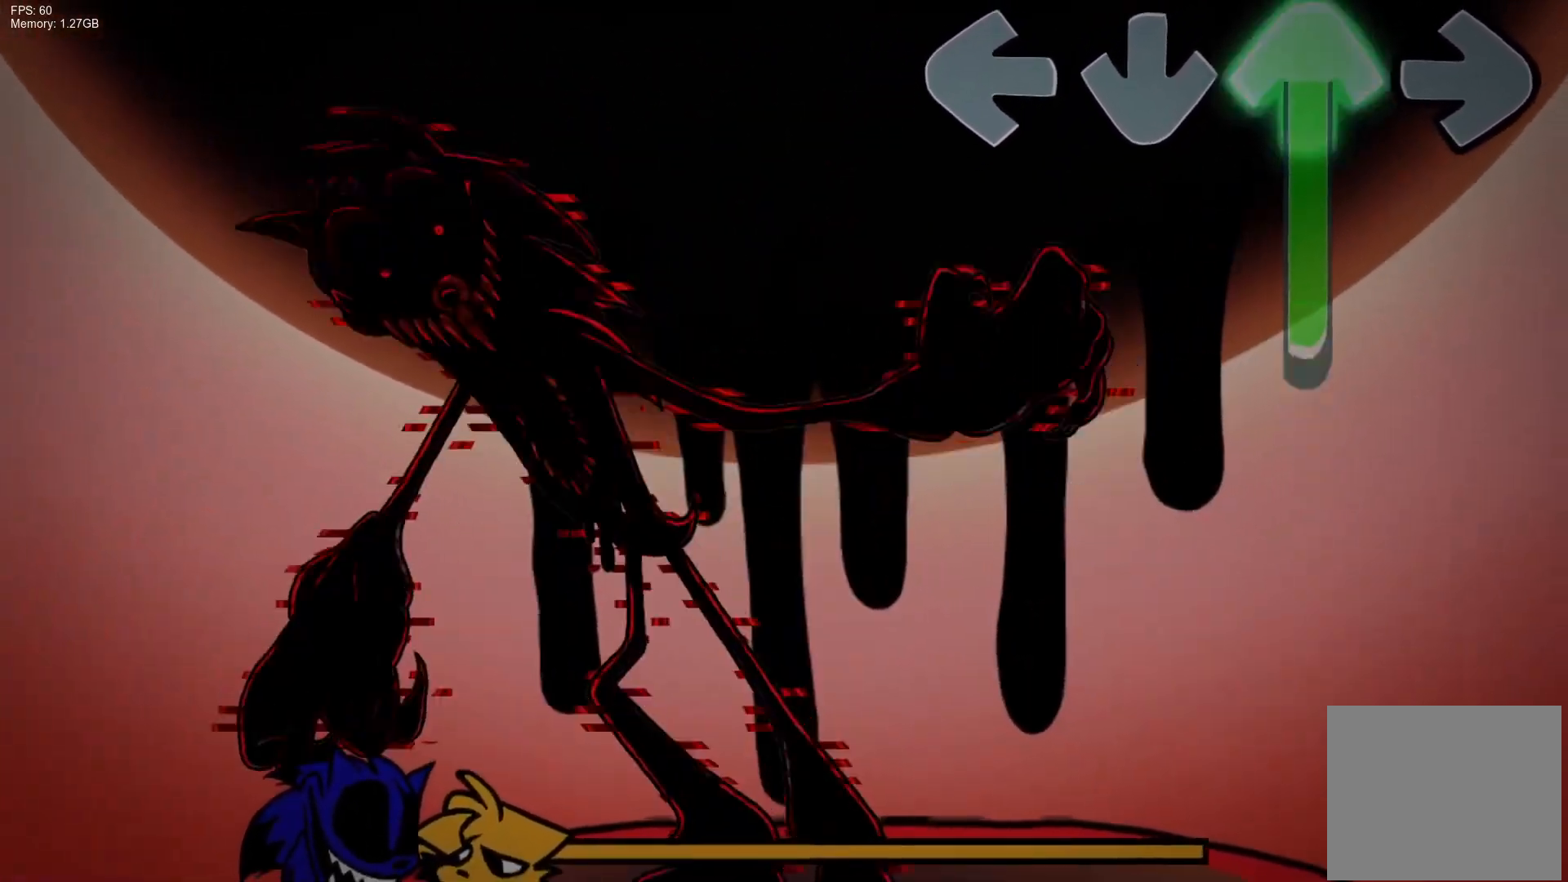
{"buttons": ["DPAD_UP"], "events": []}
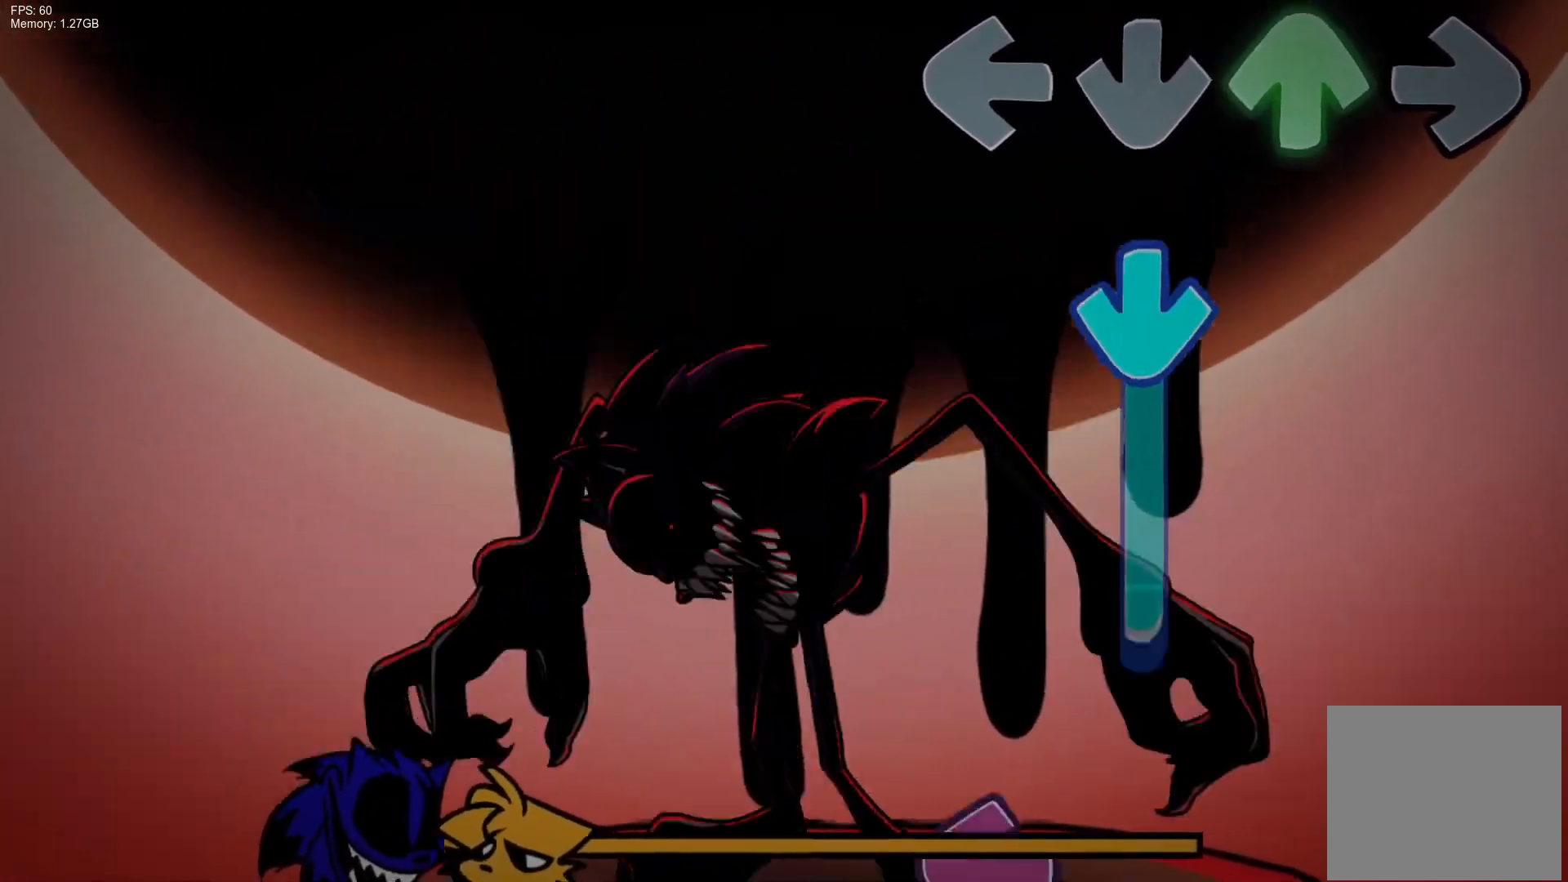
{"buttons": ["L1"], "events": [[50, "DPAD_UP", "up"], [167, "CROSS", "down"], [450, "CROSS", "up"], [467, "L1", "down"]]}
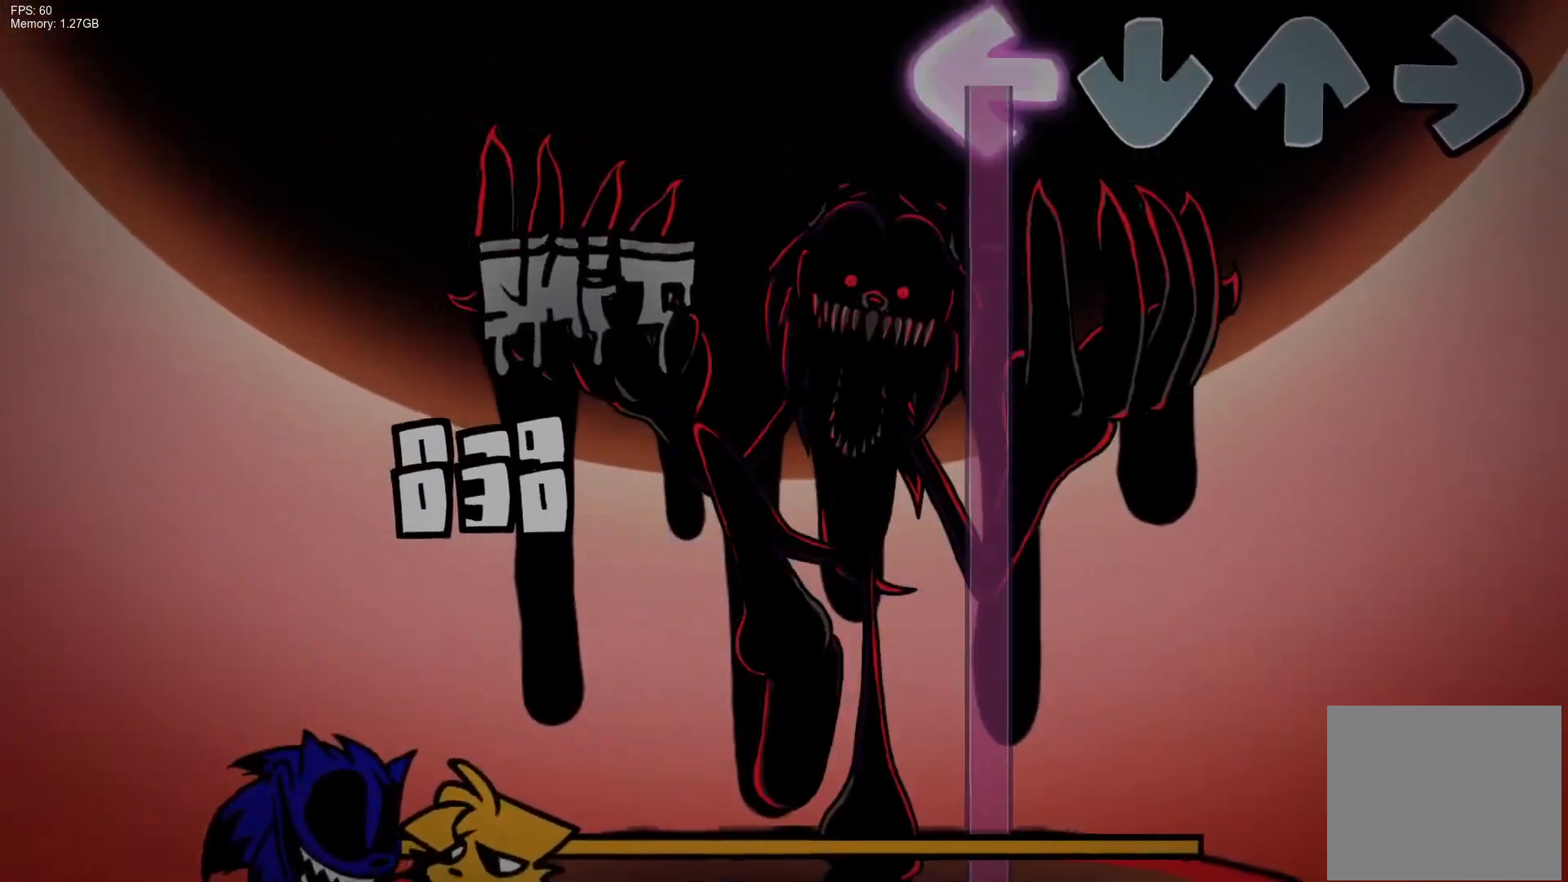
{"buttons": ["L1"], "events": []}
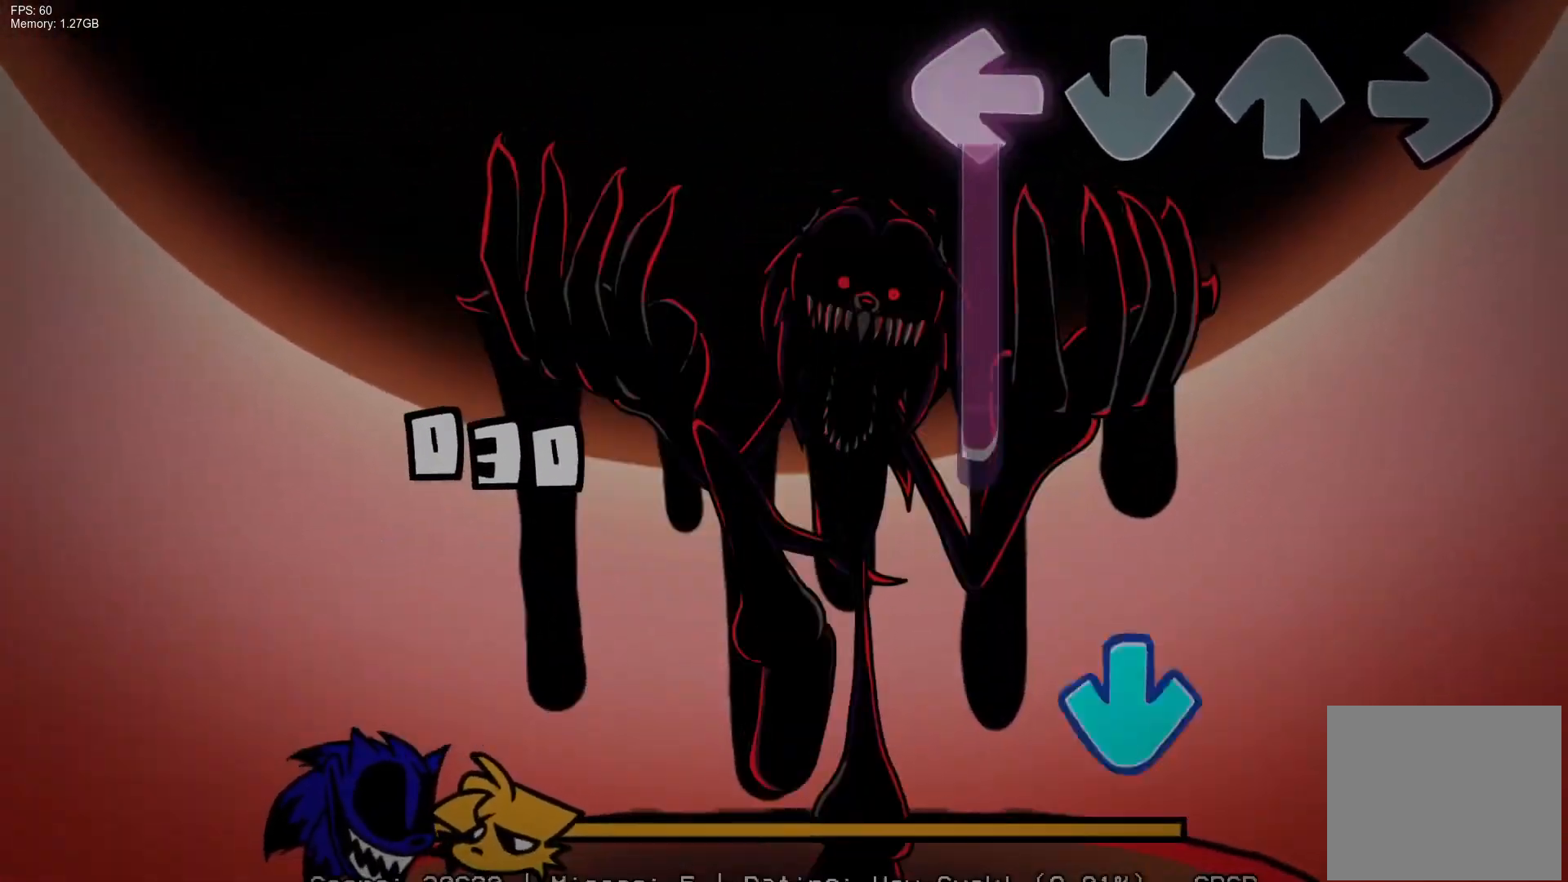
{"buttons": ["CROSS"], "events": [[367, "CROSS", "down"], [383, "L1", "up"]]}
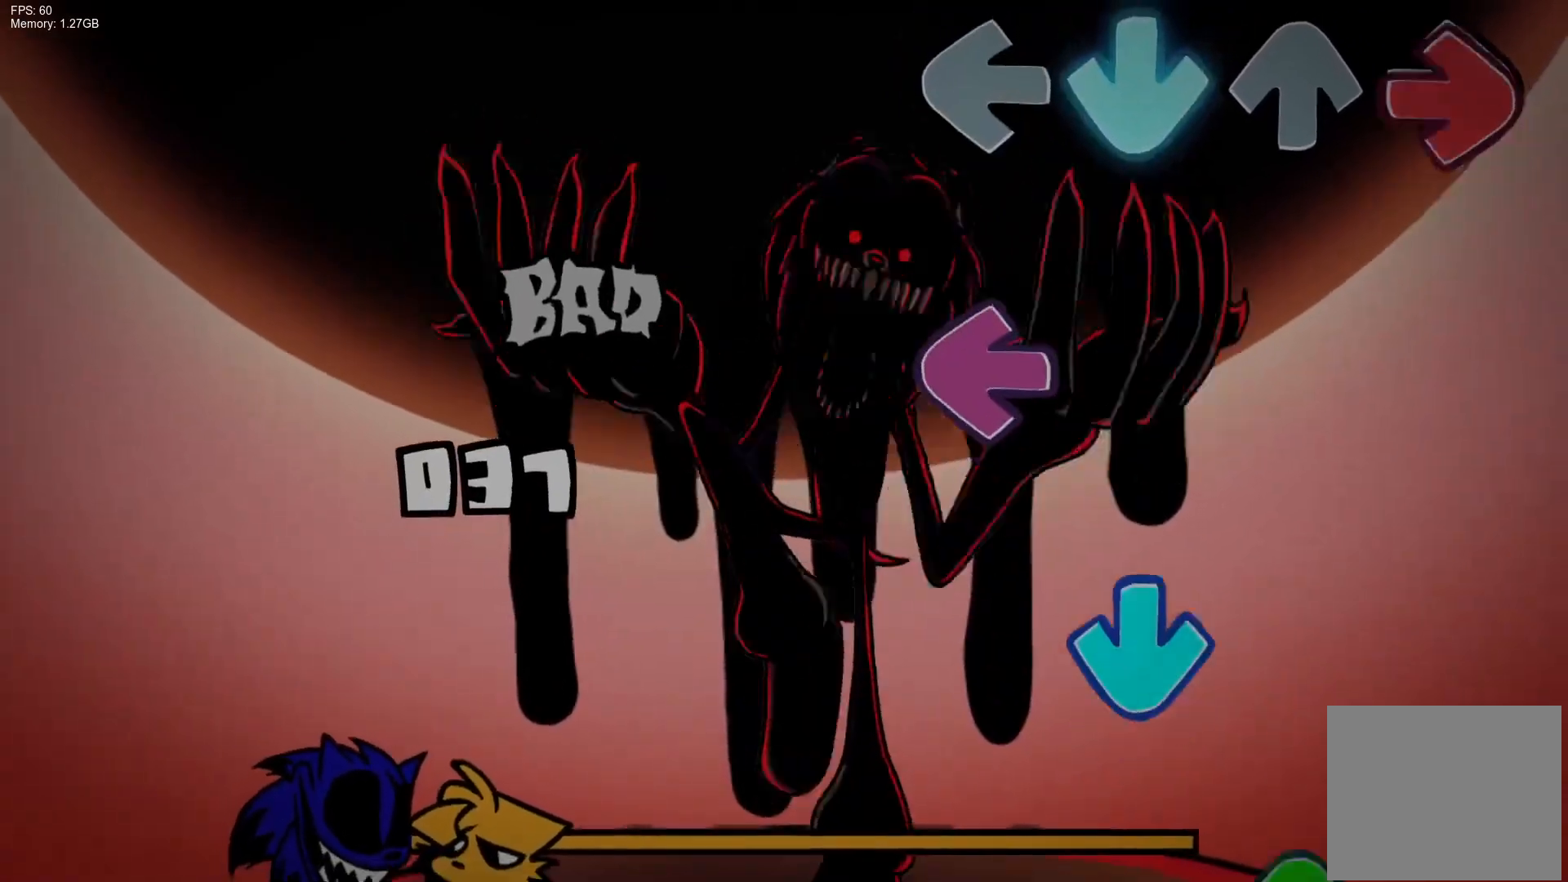
{"buttons": ["R1", "DPAD_UP"], "events": [[33, "CROSS", "up"], [33, "R1", "down"], [167, "R1", "up"], [200, "L1", "down"], [317, "CROSS", "down"], [317, "L1", "up"], [400, "R1", "down"], [450, "CROSS", "up"], [450, "DPAD_UP", "down"]]}
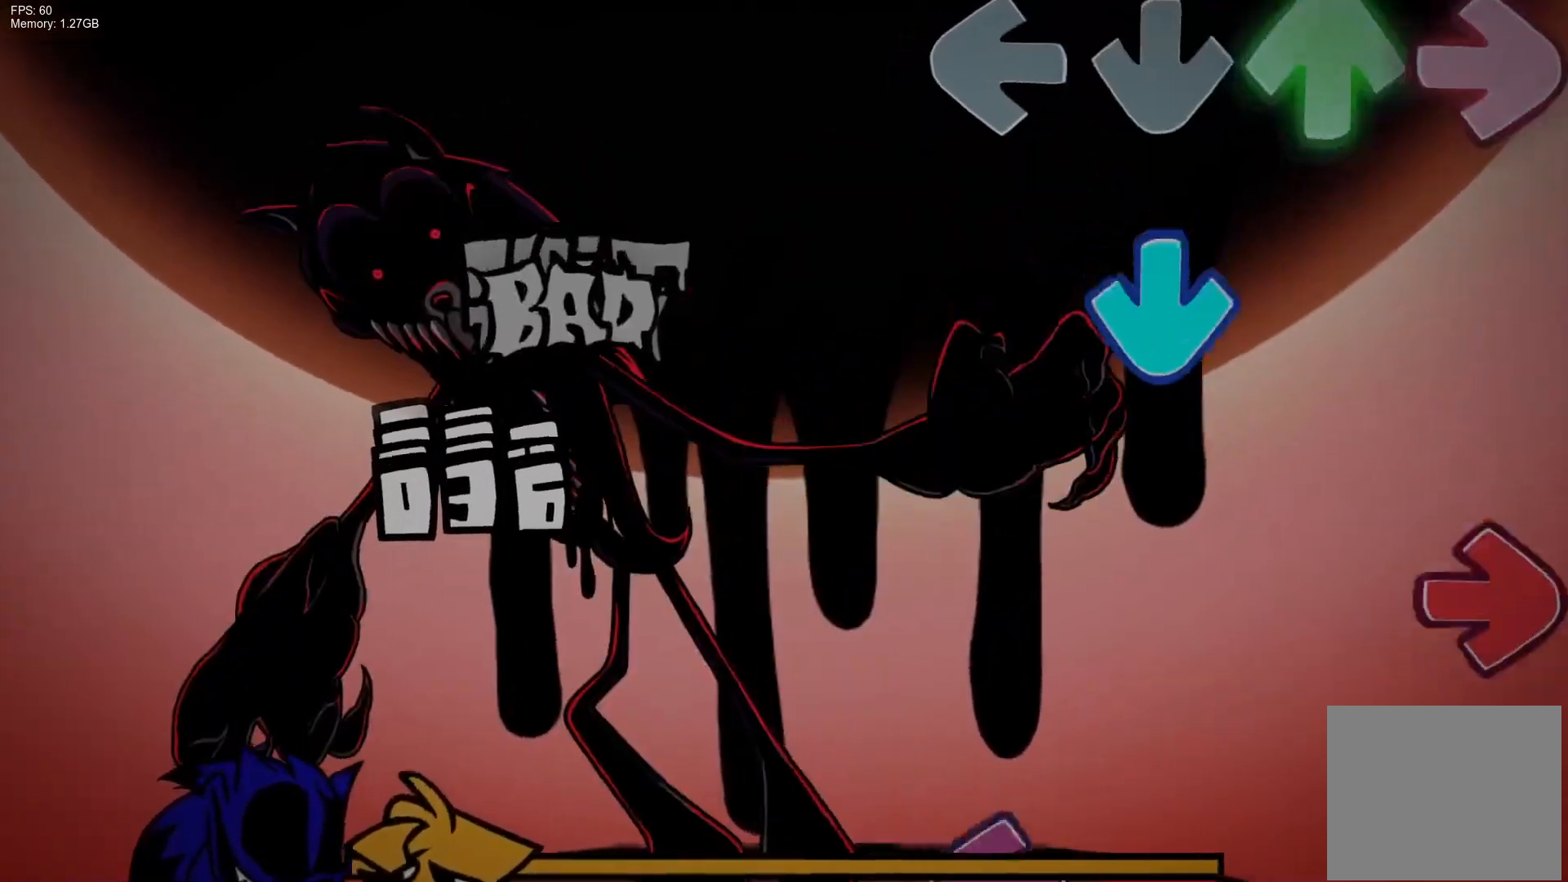
{"buttons": ["L1"], "events": [[33, "R1", "up"], [67, "DPAD_UP", "up"], [133, "CROSS", "down"], [300, "R1", "down"], [317, "CROSS", "up"], [433, "R1", "up"], [450, "L1", "down"]]}
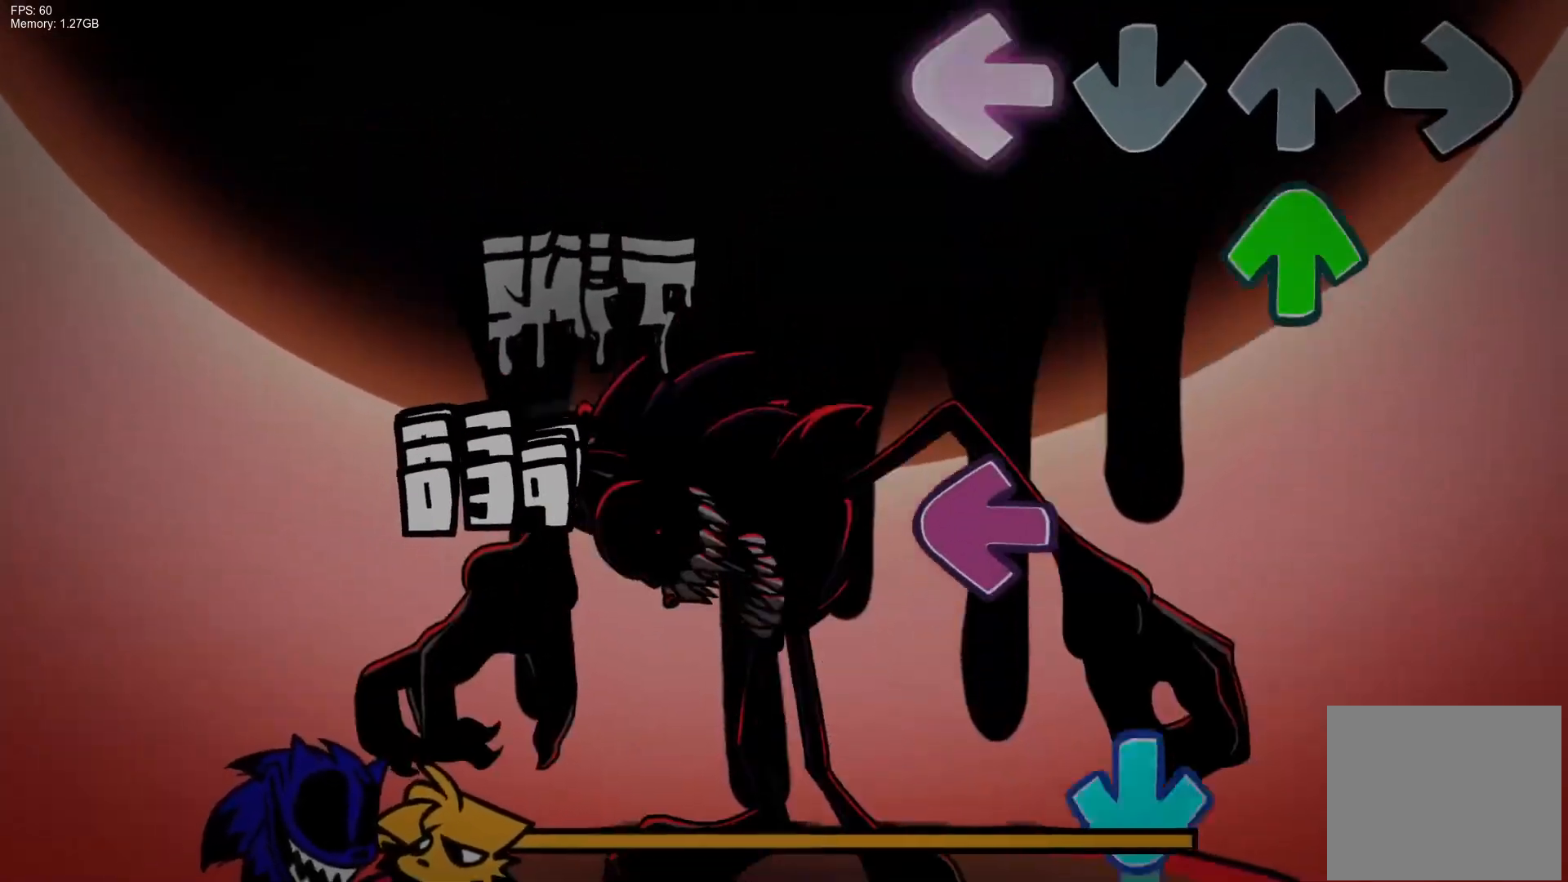
{"buttons": ["CROSS"], "events": [[67, "L1", "up"], [83, "DPAD_UP", "down"], [183, "DPAD_UP", "up"], [300, "L1", "down"], [383, "CROSS", "down"], [450, "L1", "up"]]}
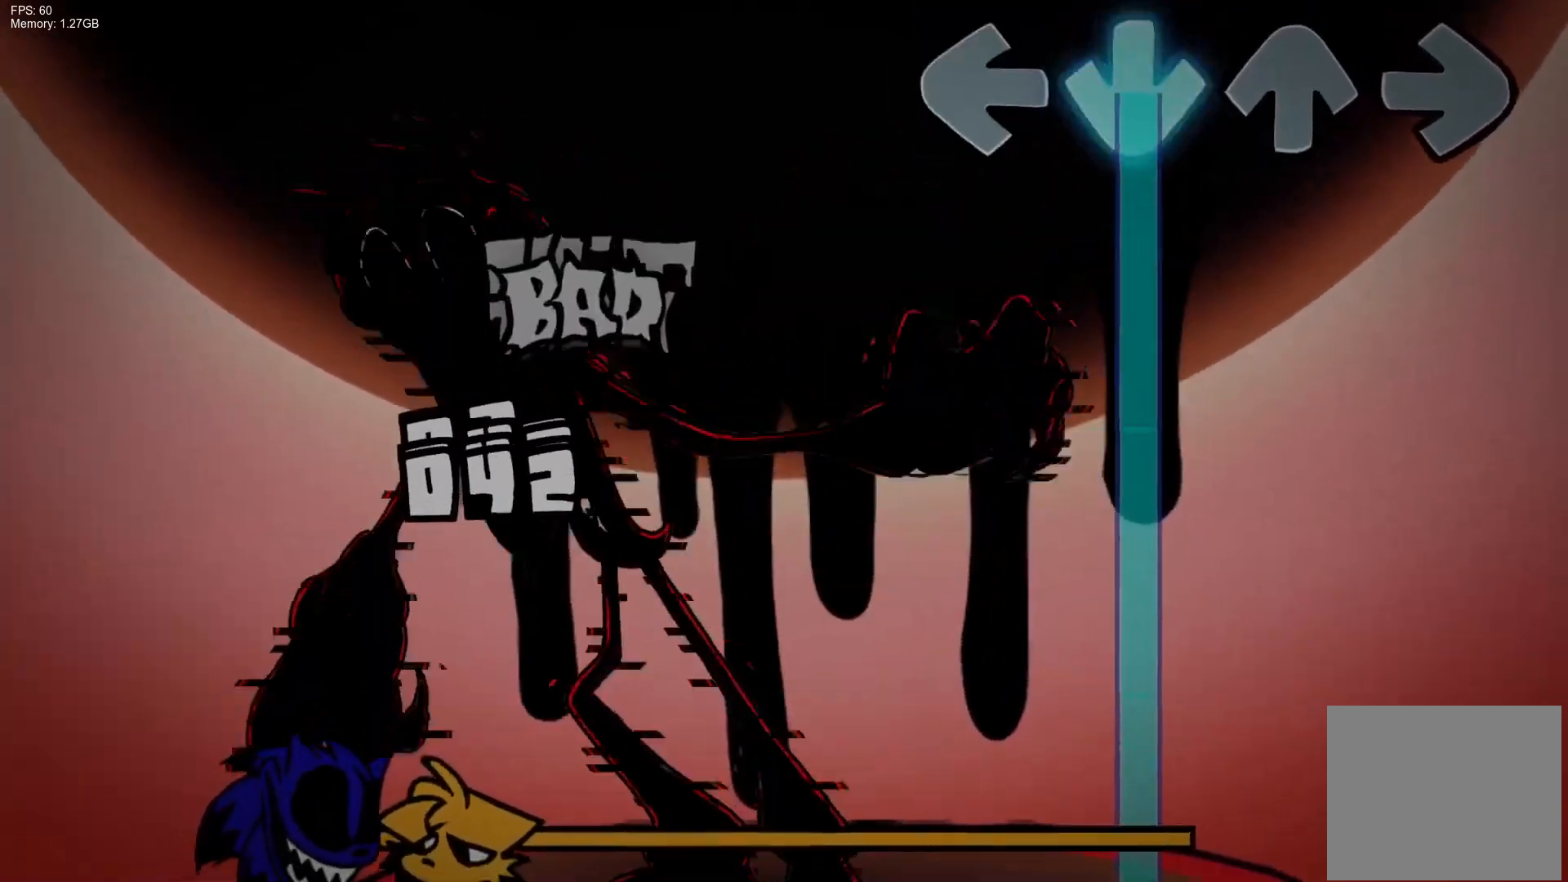
{"buttons": ["CROSS"], "events": []}
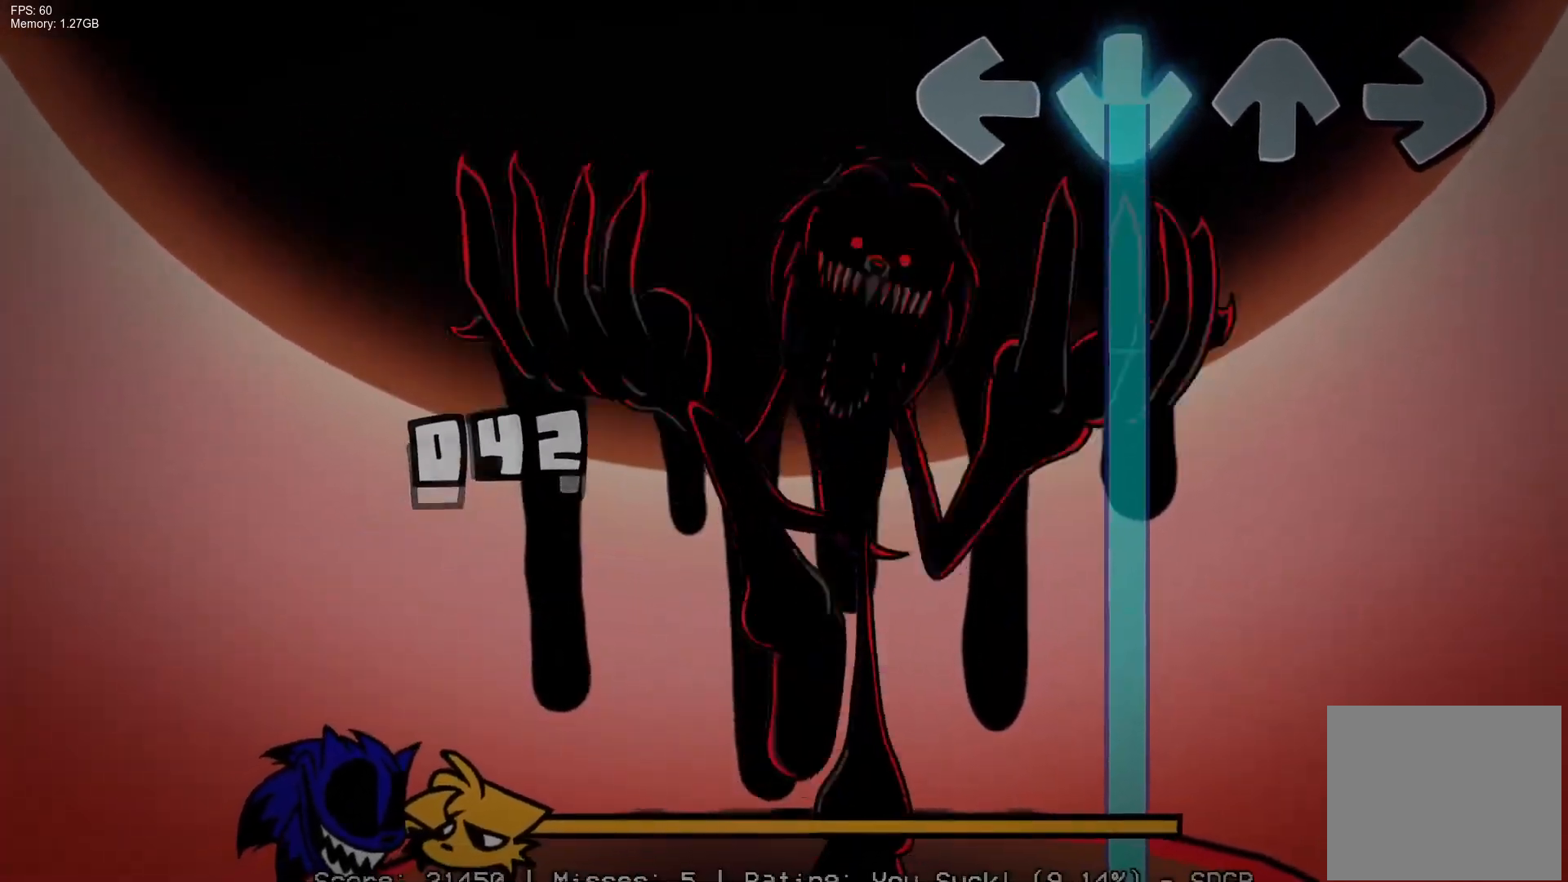
{"buttons": ["CROSS"], "events": []}
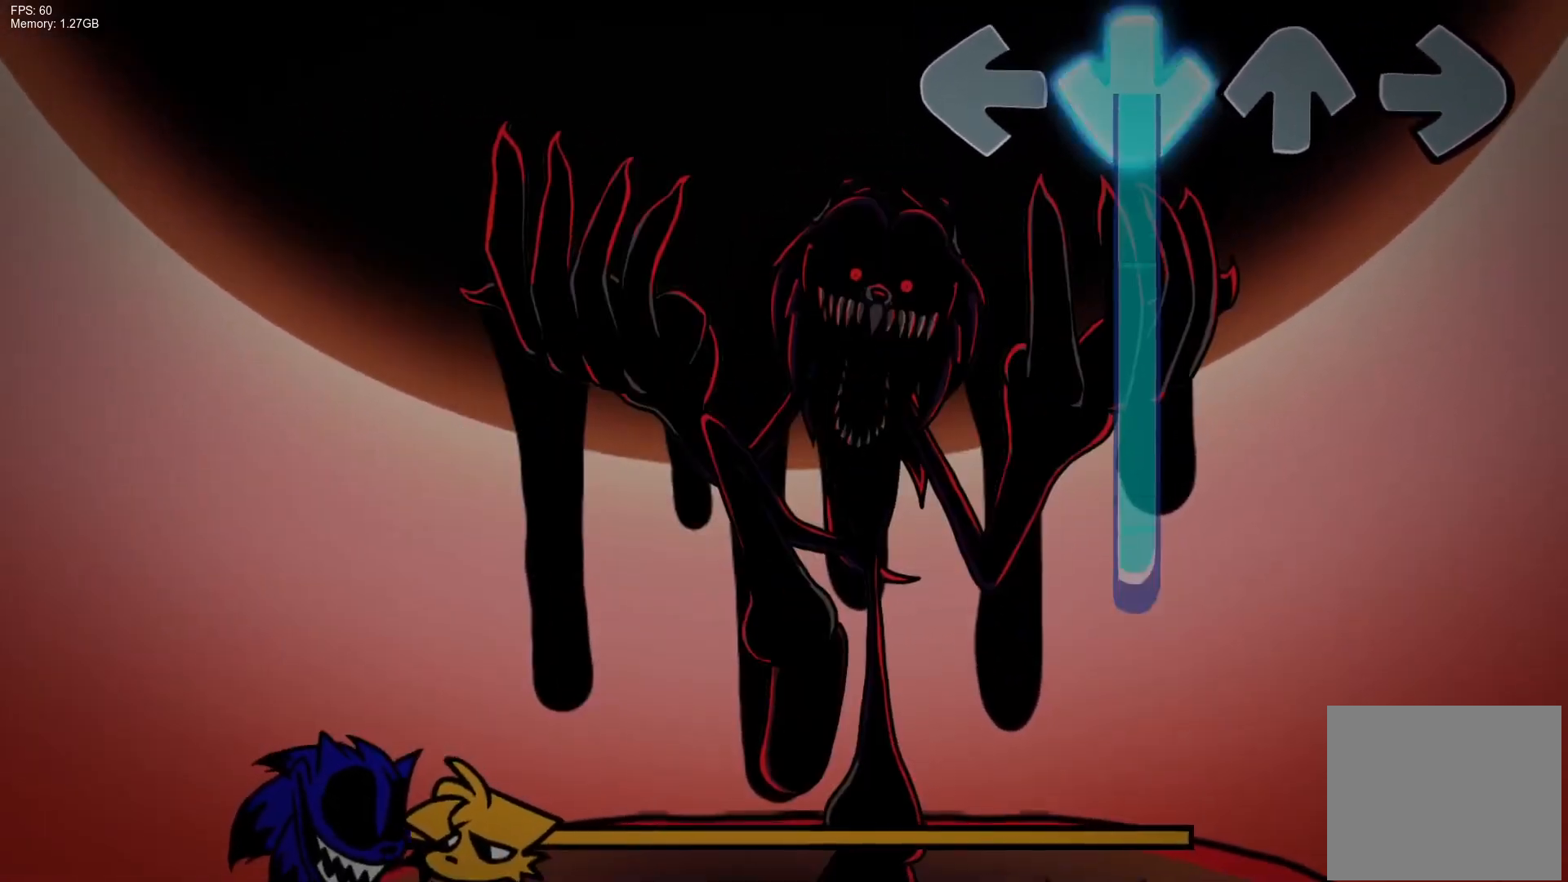
{"buttons": ["CROSS"], "events": []}
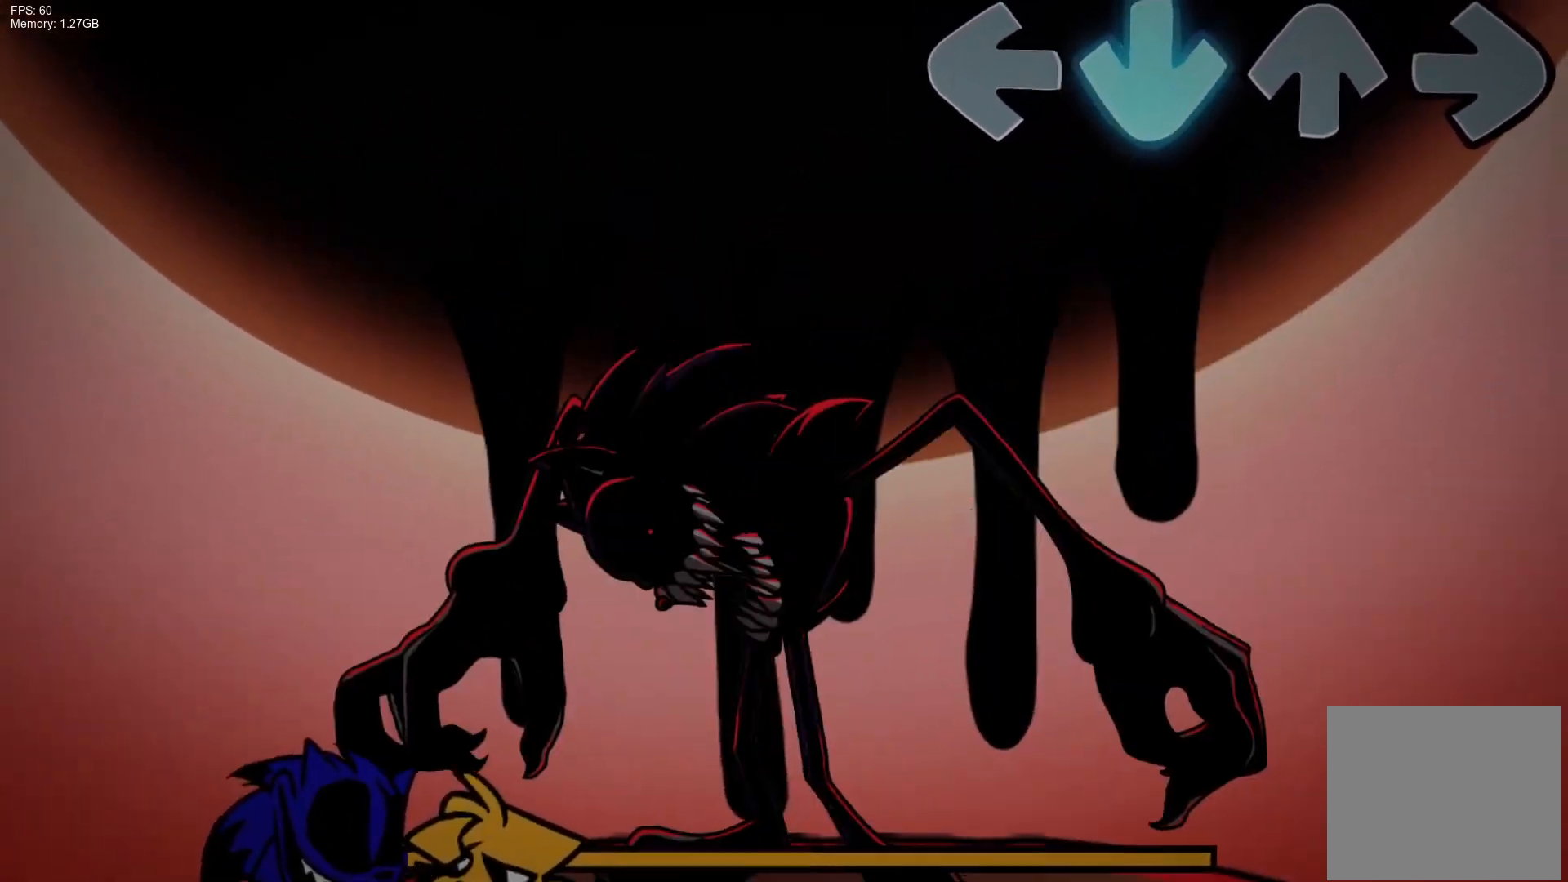
{"buttons": [], "events": [[100, "CROSS", "up"]]}
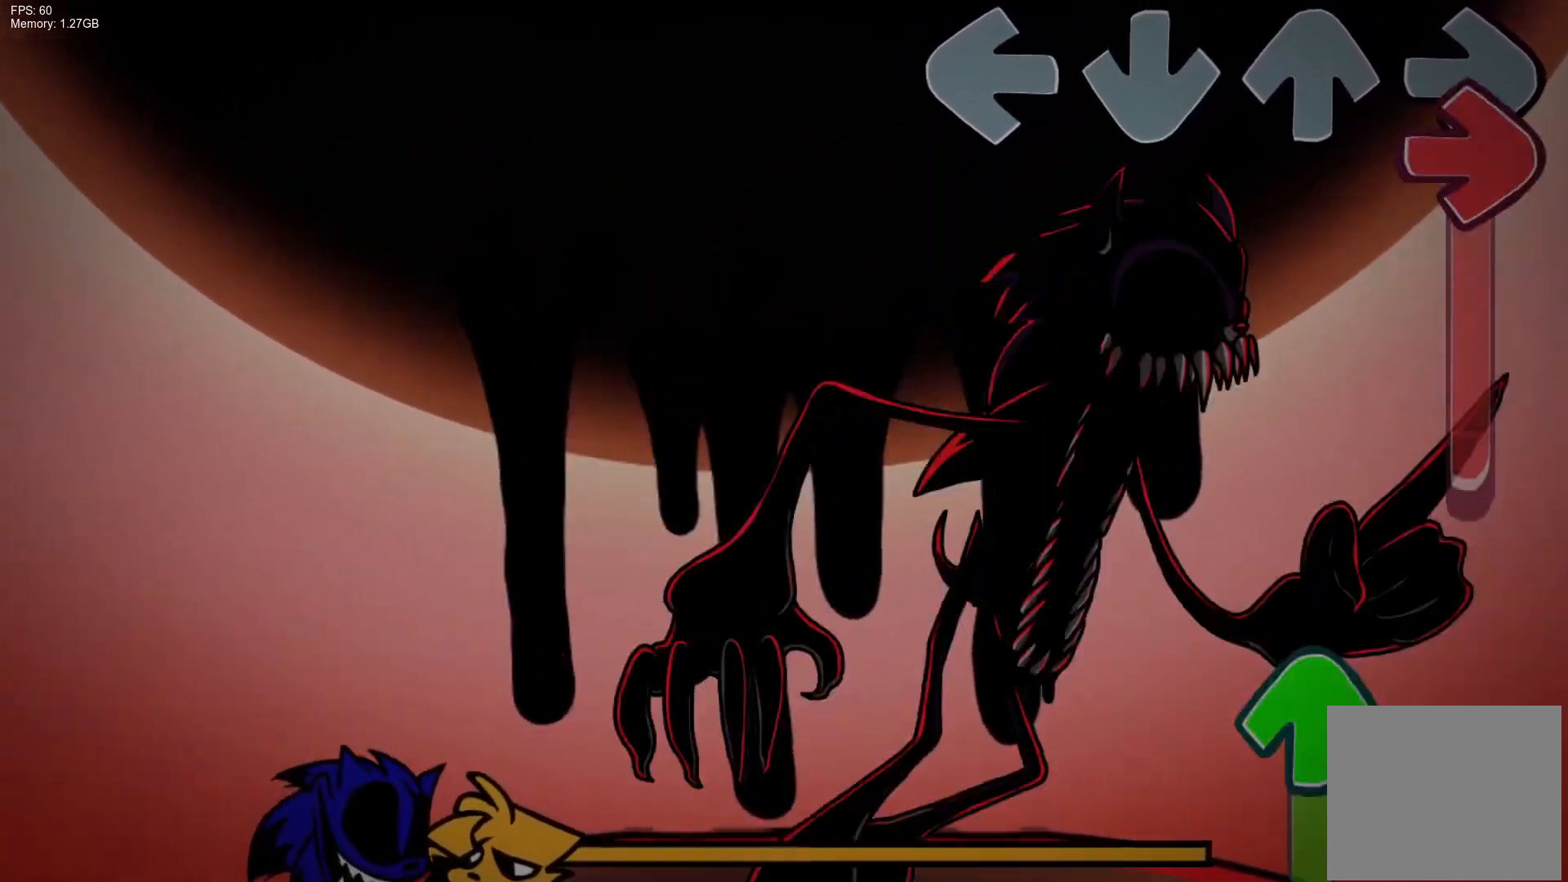
{"buttons": ["DPAD_UP"], "events": [[50, "R1", "down"], [383, "DPAD_UP", "down"], [383, "R1", "up"]]}
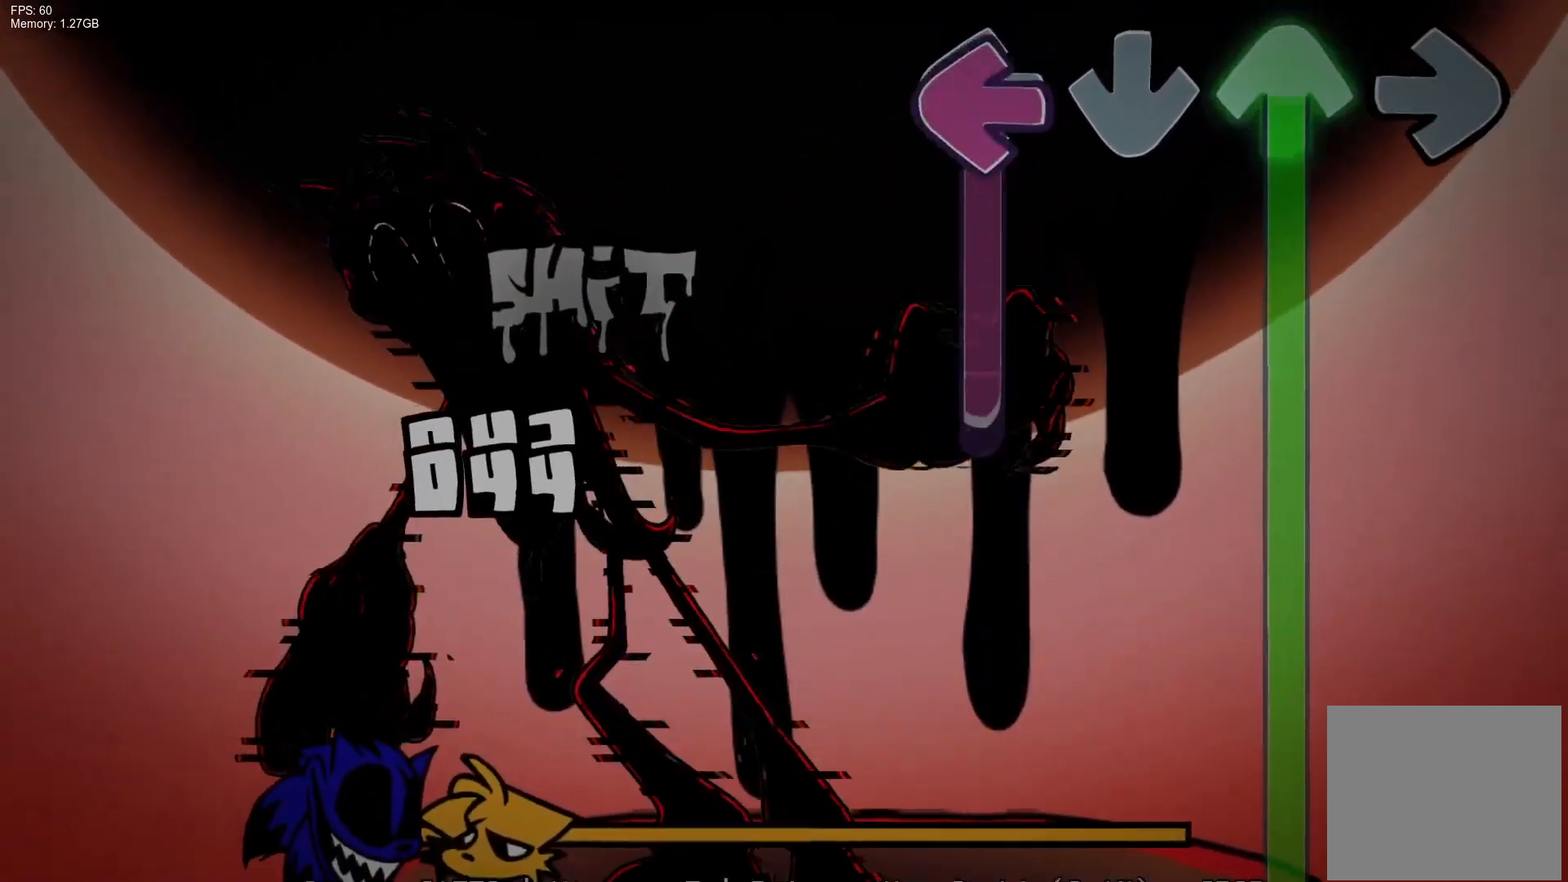
{"buttons": ["L1", "DPAD_UP"], "events": [[50, "L1", "down"]]}
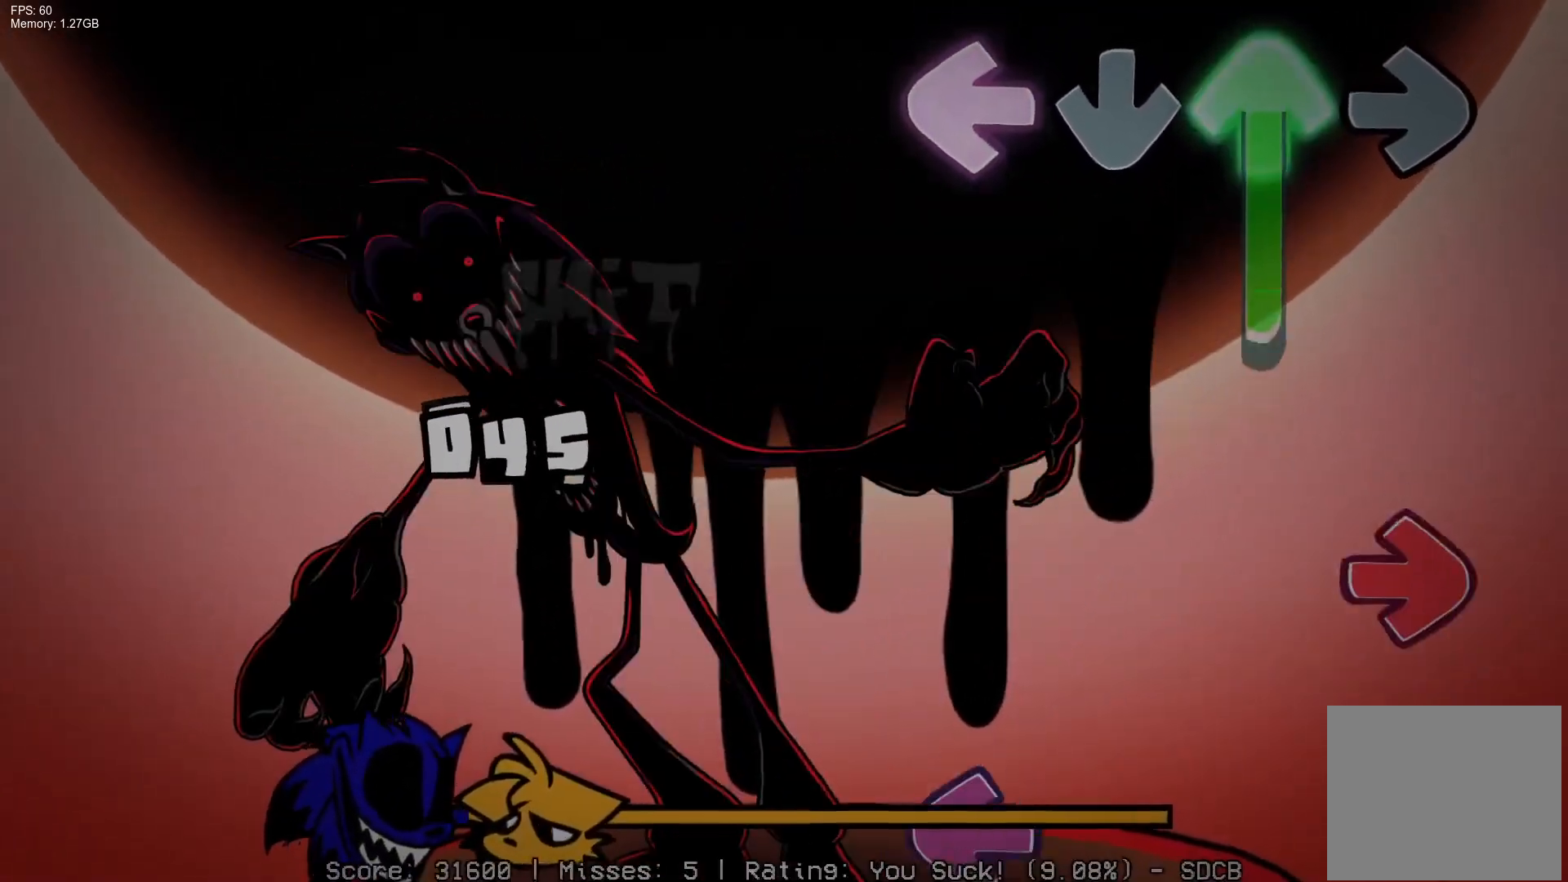
{"buttons": ["L1"], "events": [[17, "L1", "up"], [300, "R1", "down"], [383, "DPAD_UP", "up"], [450, "R1", "up"], [467, "L1", "down"]]}
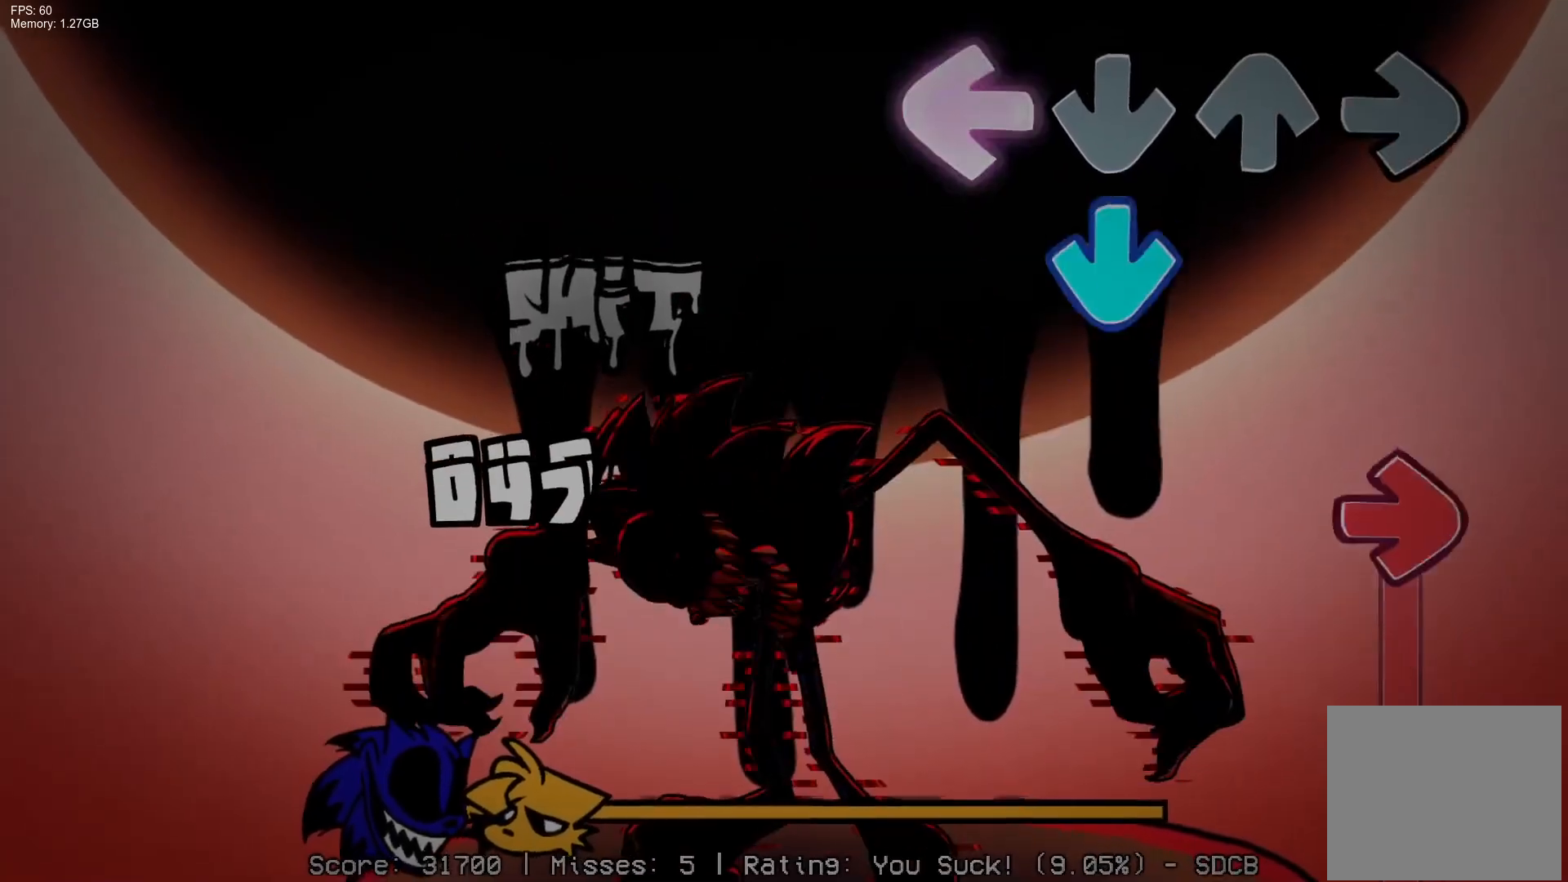
{"buttons": ["R1"], "events": [[83, "L1", "up"], [117, "CROSS", "down"], [250, "R1", "down"], [267, "CROSS", "up"]]}
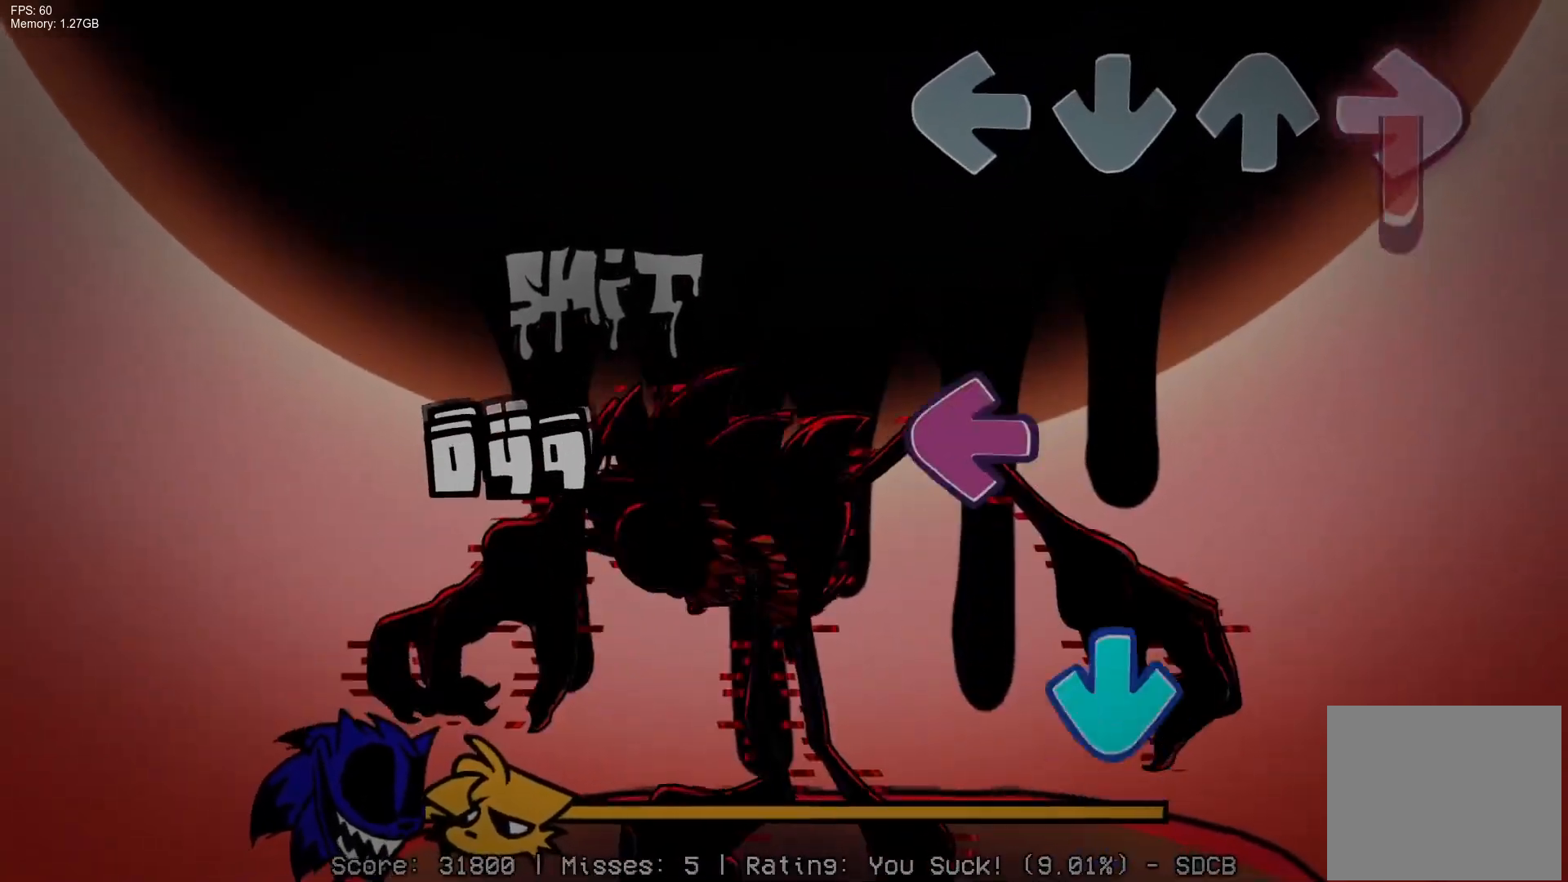
{"buttons": ["DPAD_UP"], "events": [[233, "R1", "up"], [250, "L1", "down"], [317, "CROSS", "down"], [383, "L1", "up"], [500, "CROSS", "up"], [500, "DPAD_UP", "down"]]}
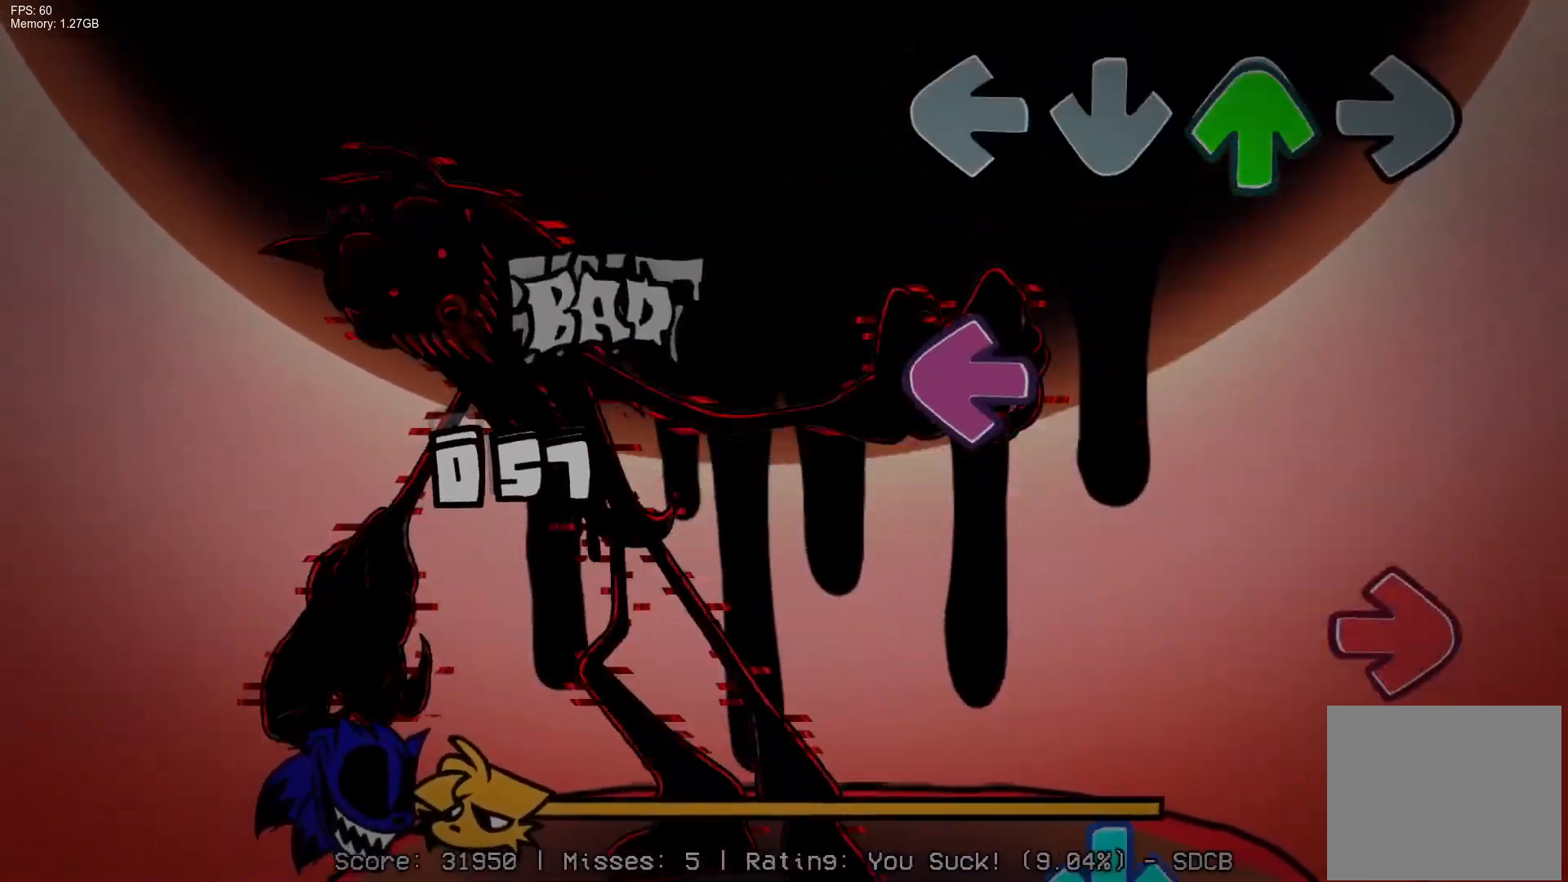
{"buttons": ["CROSS"], "events": [[100, "DPAD_UP", "up"], [167, "L1", "down"], [283, "L1", "up"], [317, "R1", "down"], [433, "R1", "up"], [450, "CROSS", "down"]]}
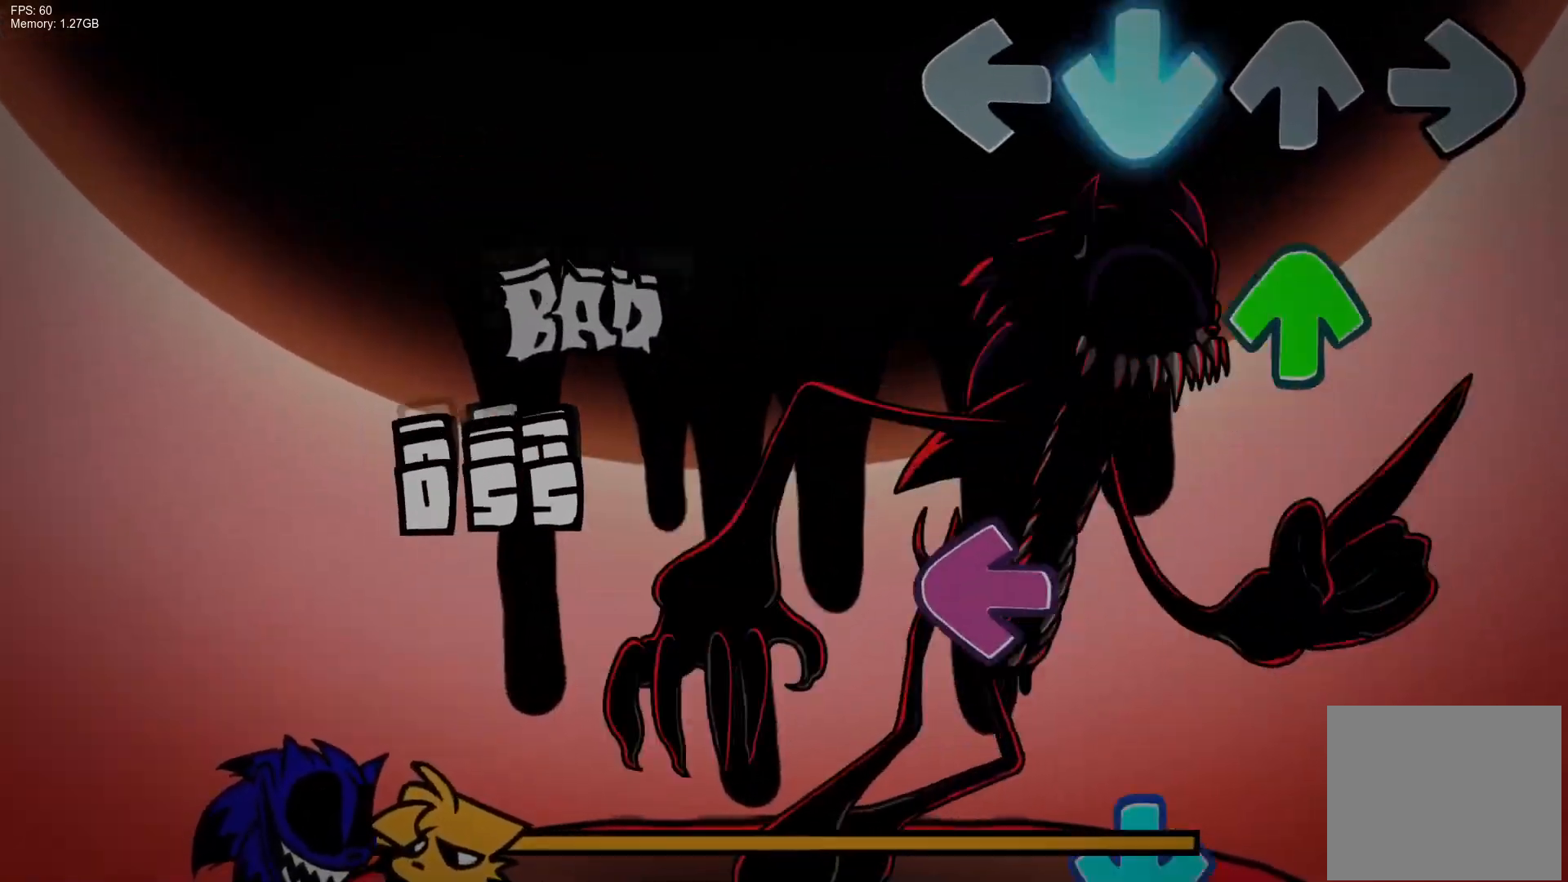
{"buttons": ["CROSS"], "events": [[83, "DPAD_UP", "down"], [100, "CROSS", "up"], [167, "DPAD_UP", "up"], [267, "L1", "down"], [383, "L1", "up"], [417, "CROSS", "down"]]}
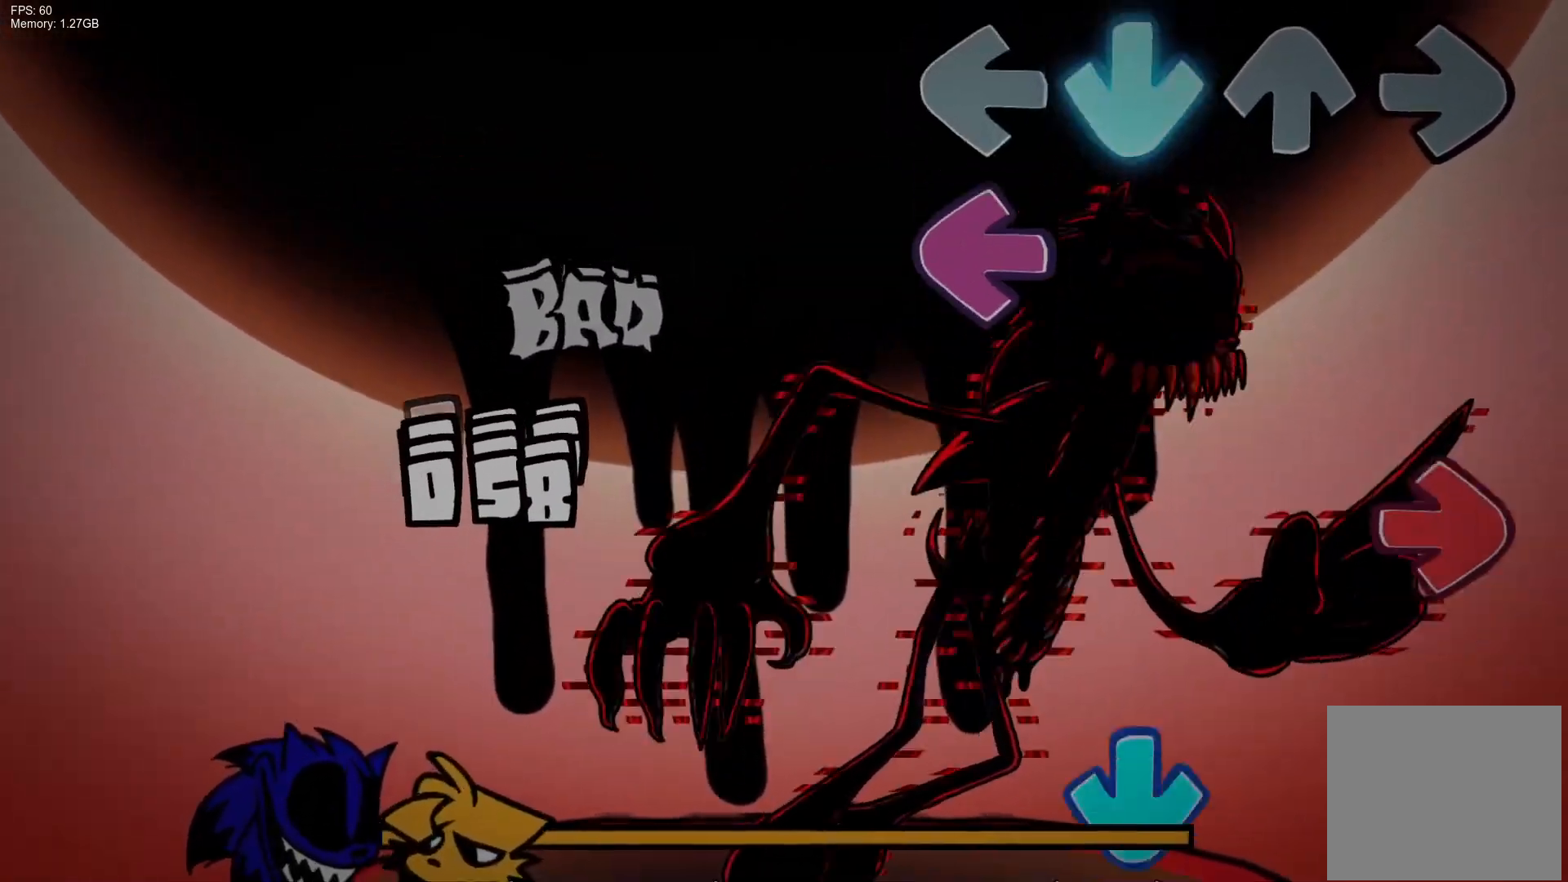
{"buttons": ["CROSS"], "events": [[83, "CROSS", "up"], [83, "L1", "down"], [233, "L1", "up"], [233, "R1", "down"], [350, "R1", "up"], [383, "CROSS", "down"]]}
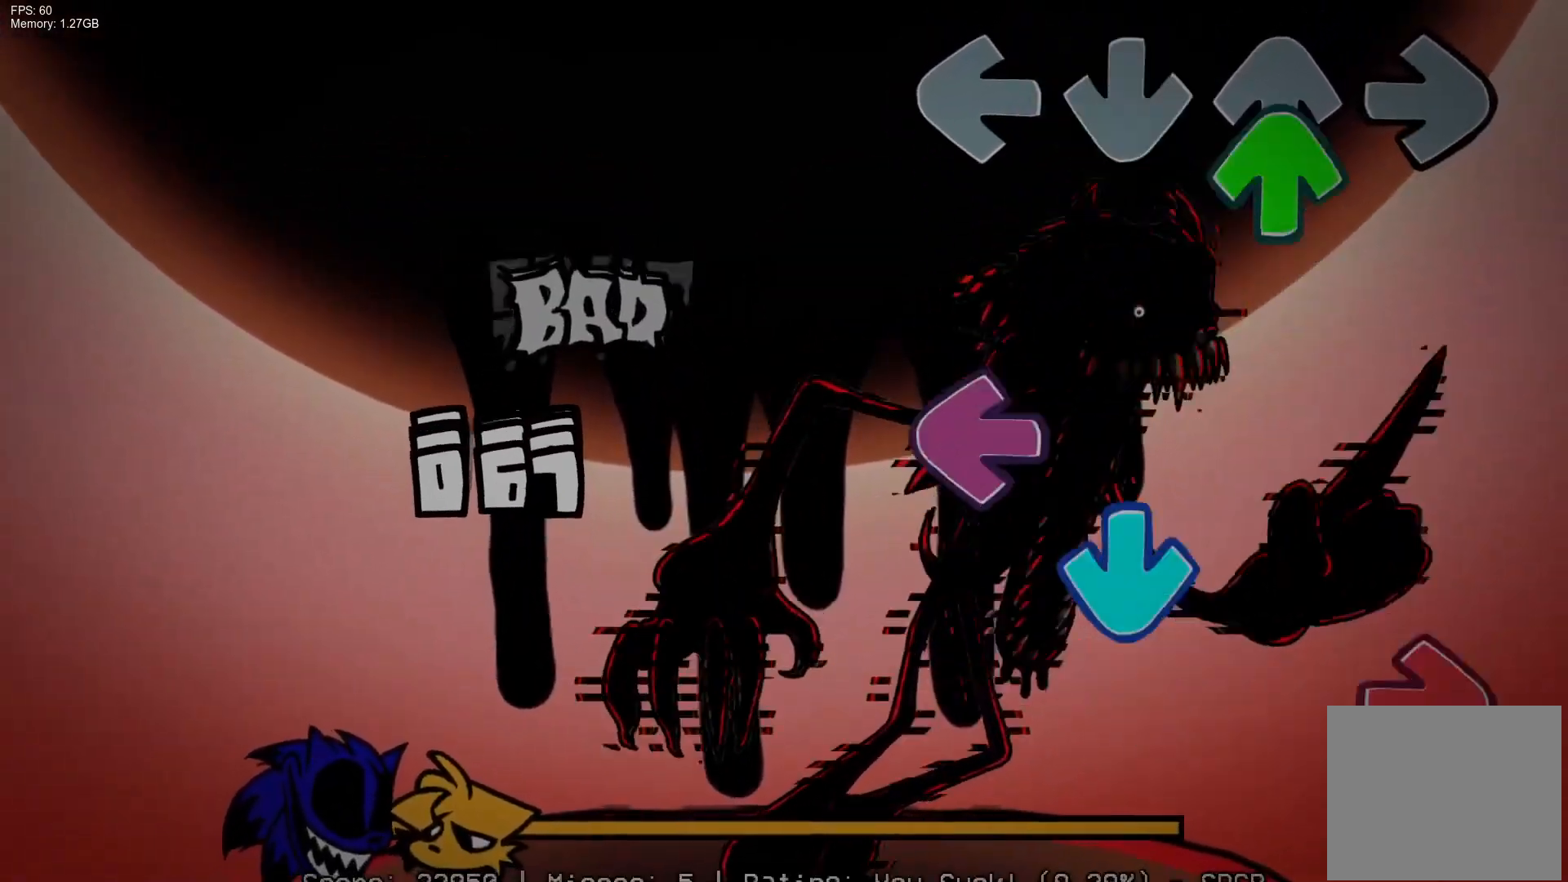
{"buttons": [], "events": [[17, "CROSS", "up"], [50, "DPAD_UP", "down"], [117, "DPAD_UP", "up"], [217, "L1", "down"], [283, "CROSS", "down"], [333, "L1", "up"], [383, "R1", "down"], [433, "CROSS", "up"], [500, "R1", "up"]]}
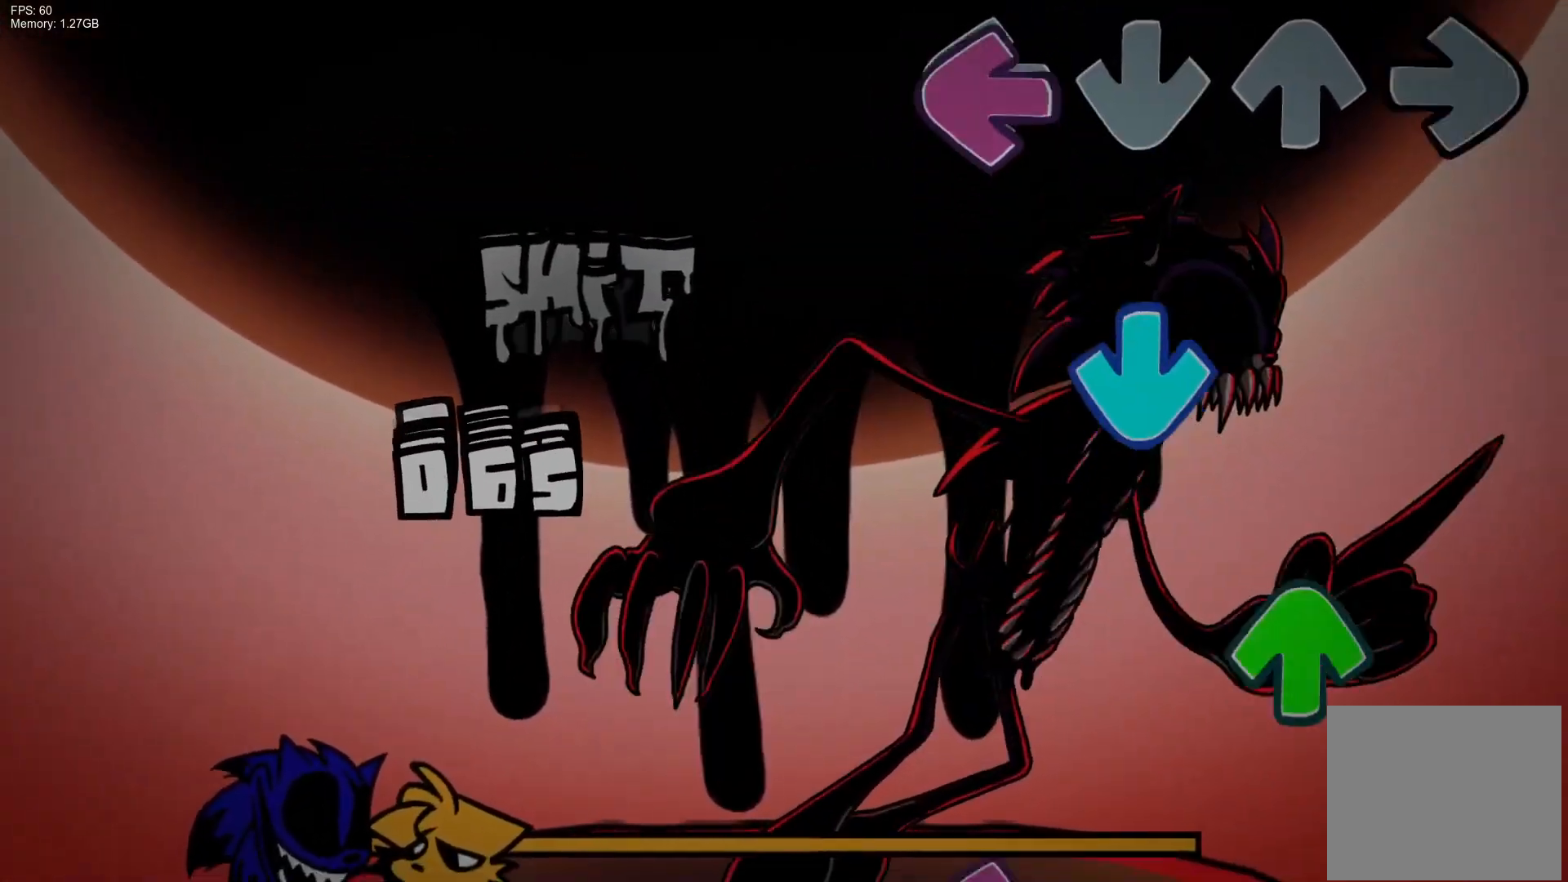
{"buttons": ["R1"], "events": [[17, "L1", "down"], [167, "L1", "up"], [183, "CROSS", "down"], [333, "CROSS", "up"], [333, "DPAD_UP", "down"], [433, "DPAD_UP", "up"], [450, "R1", "down"]]}
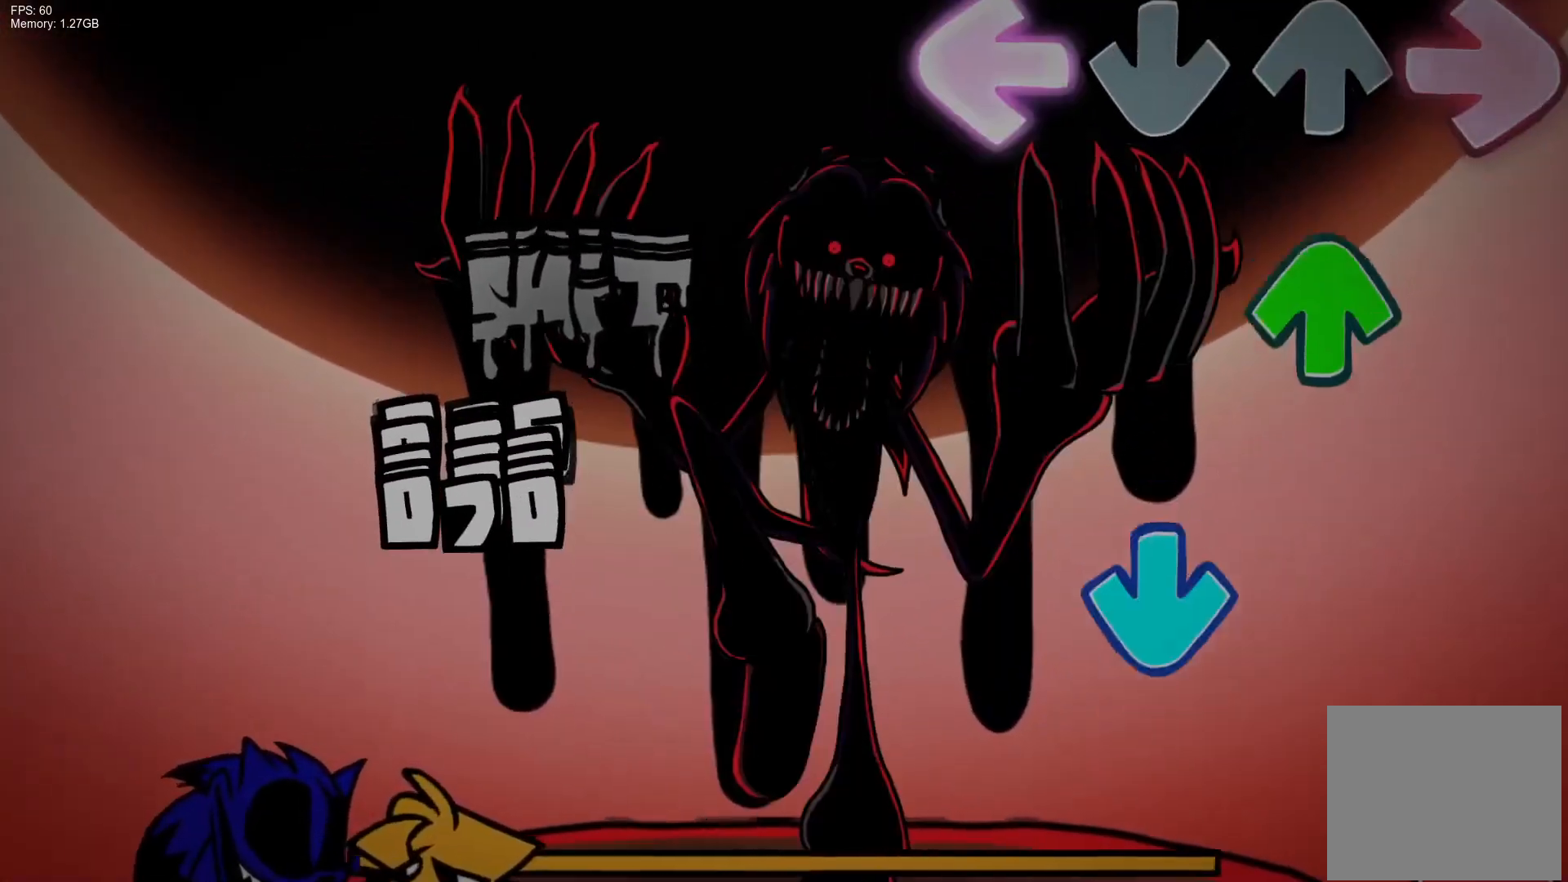
{"buttons": ["R1"], "events": [[17, "L1", "down"], [50, "R1", "up"], [117, "DPAD_UP", "down"], [133, "L1", "up"], [233, "DPAD_UP", "up"], [283, "CROSS", "down"], [417, "CROSS", "up"], [433, "R1", "down"]]}
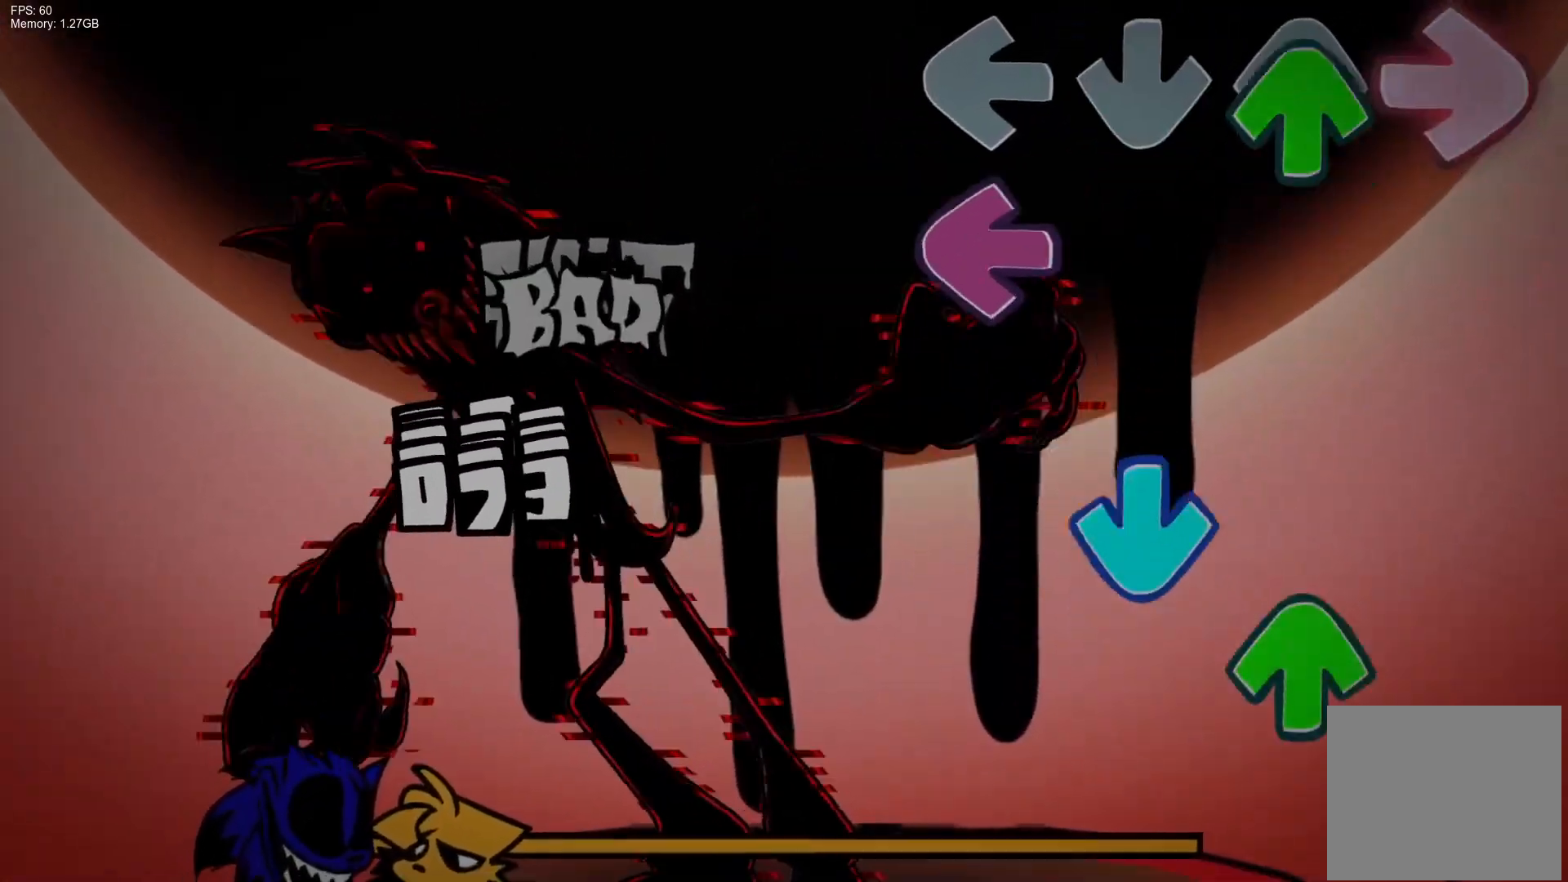
{"buttons": ["R1"], "events": [[50, "R1", "up"], [67, "DPAD_UP", "down"], [150, "L1", "down"], [217, "CROSS", "down"], [217, "DPAD_UP", "up"], [333, "L1", "up"], [350, "CROSS", "up"], [367, "DPAD_UP", "down"], [433, "R1", "down"], [467, "DPAD_UP", "up"]]}
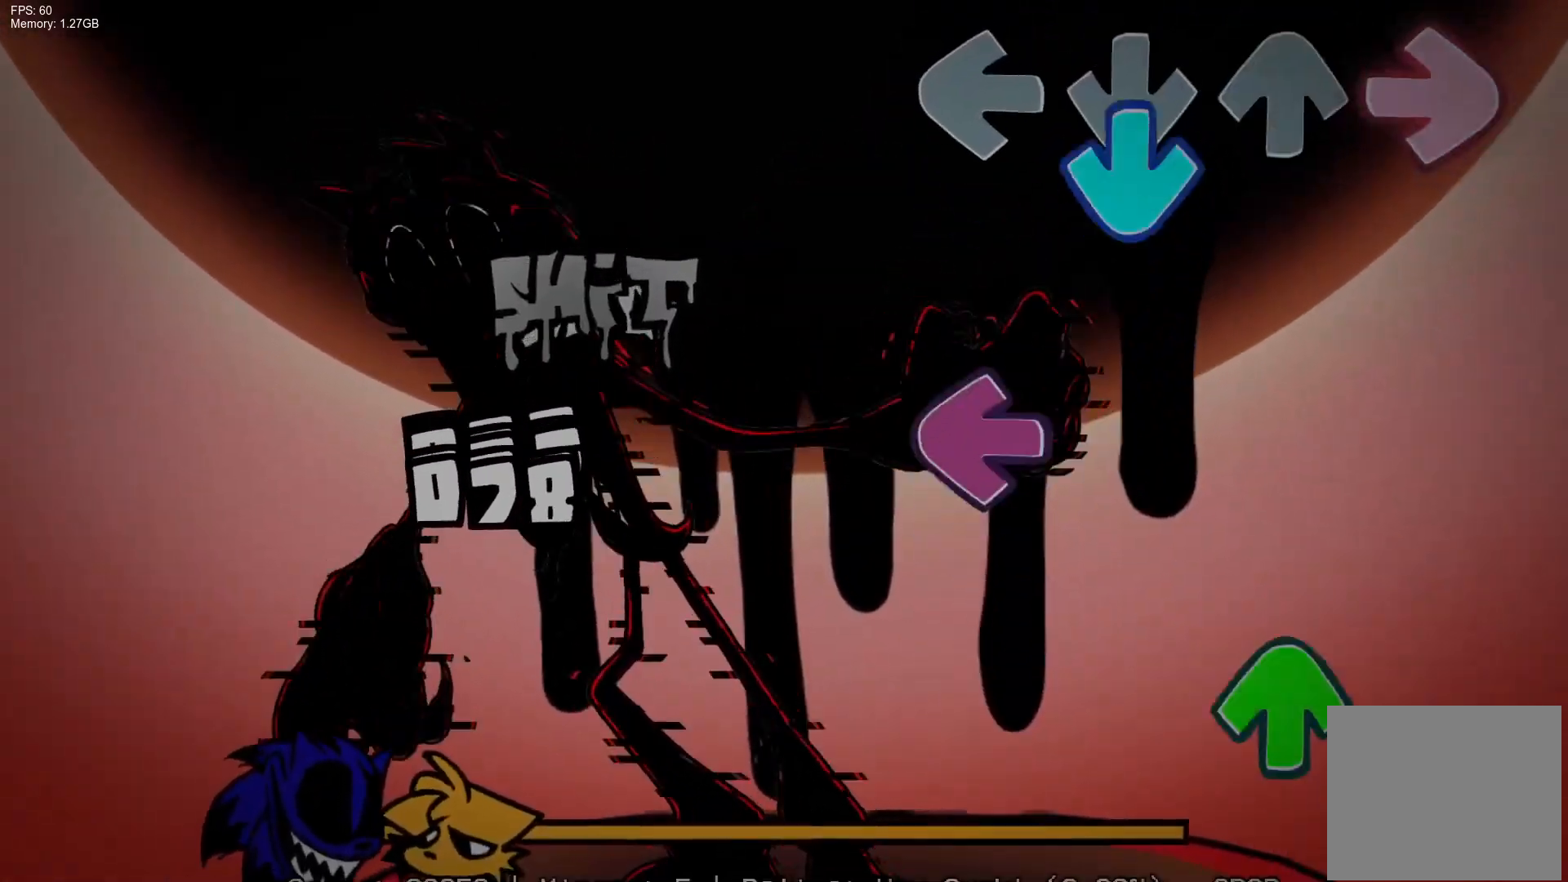
{"buttons": [], "events": [[50, "CROSS", "down"], [50, "R1", "up"], [183, "CROSS", "up"], [183, "L1", "down"], [317, "L1", "up"], [350, "DPAD_UP", "down"], [467, "DPAD_UP", "up"]]}
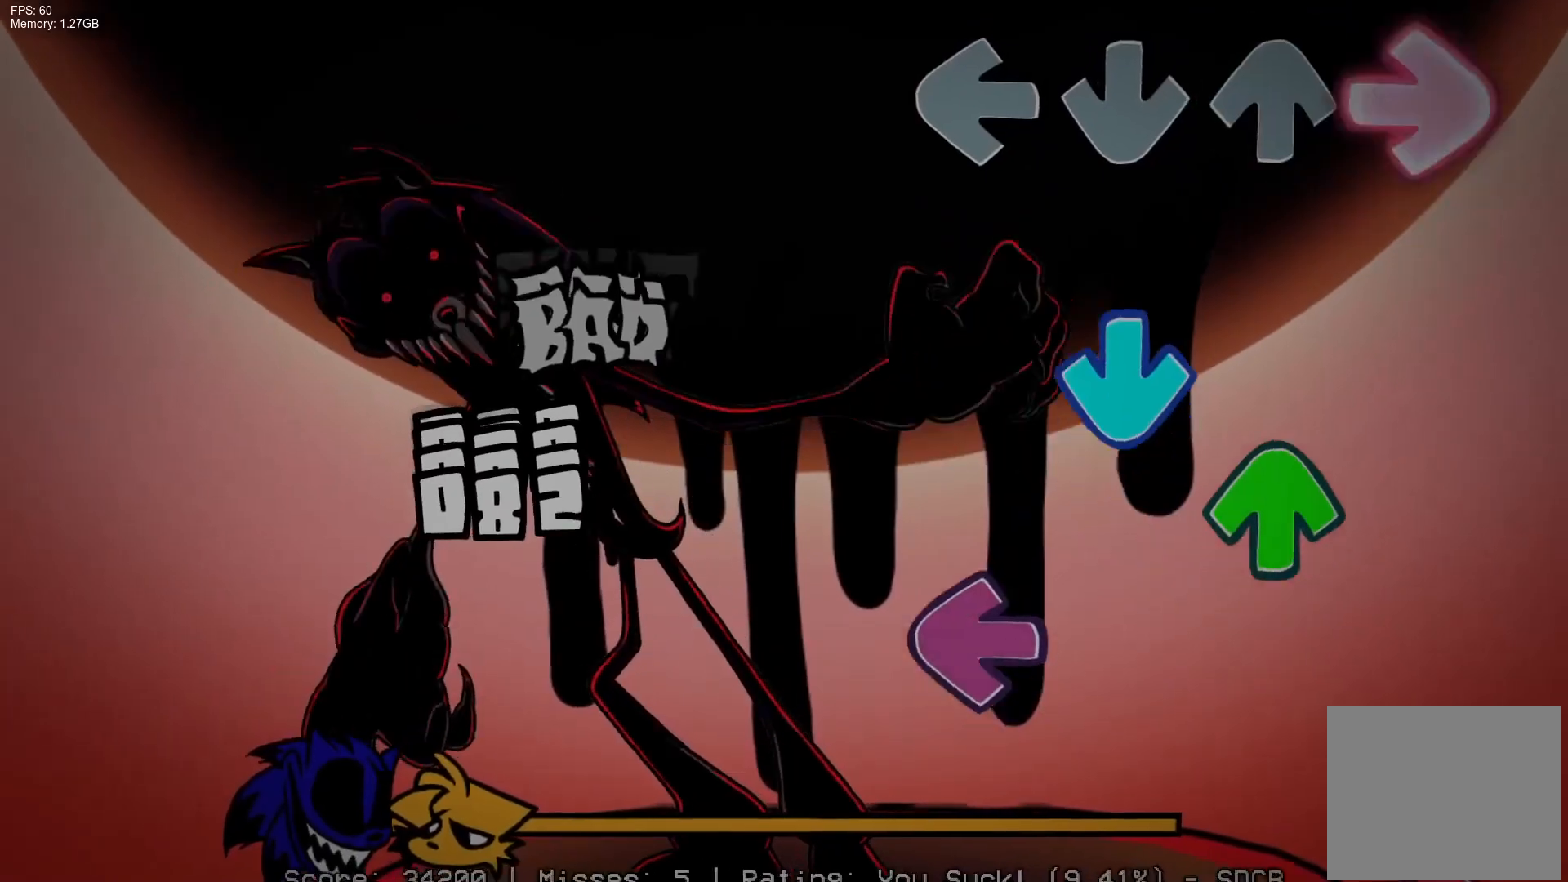
{"buttons": ["CROSS", "L1"], "events": [[17, "R1", "down"], [133, "R1", "up"], [183, "CROSS", "down"], [300, "CROSS", "up"], [333, "L1", "down"], [383, "DPAD_UP", "down"], [500, "CROSS", "down"], [500, "DPAD_UP", "up"]]}
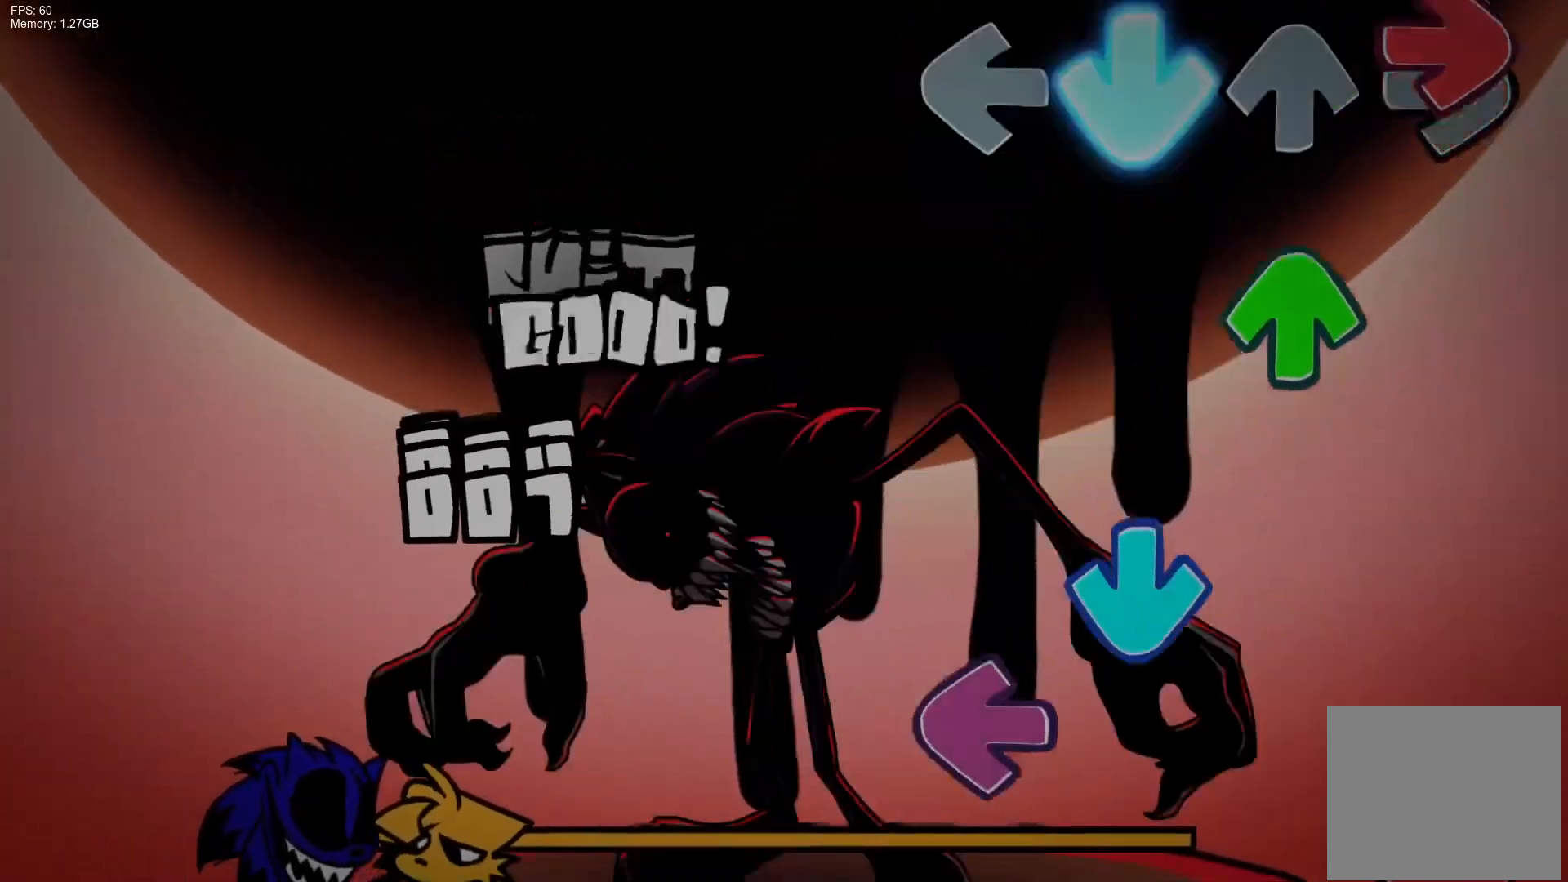
{"buttons": ["R1"], "events": [[17, "L1", "up"], [17, "R1", "down"], [150, "CROSS", "up"], [150, "R1", "up"], [200, "DPAD_UP", "down"], [300, "CROSS", "down"], [300, "DPAD_UP", "up"], [367, "L1", "down"], [433, "CROSS", "up"], [450, "R1", "down"], [500, "L1", "up"]]}
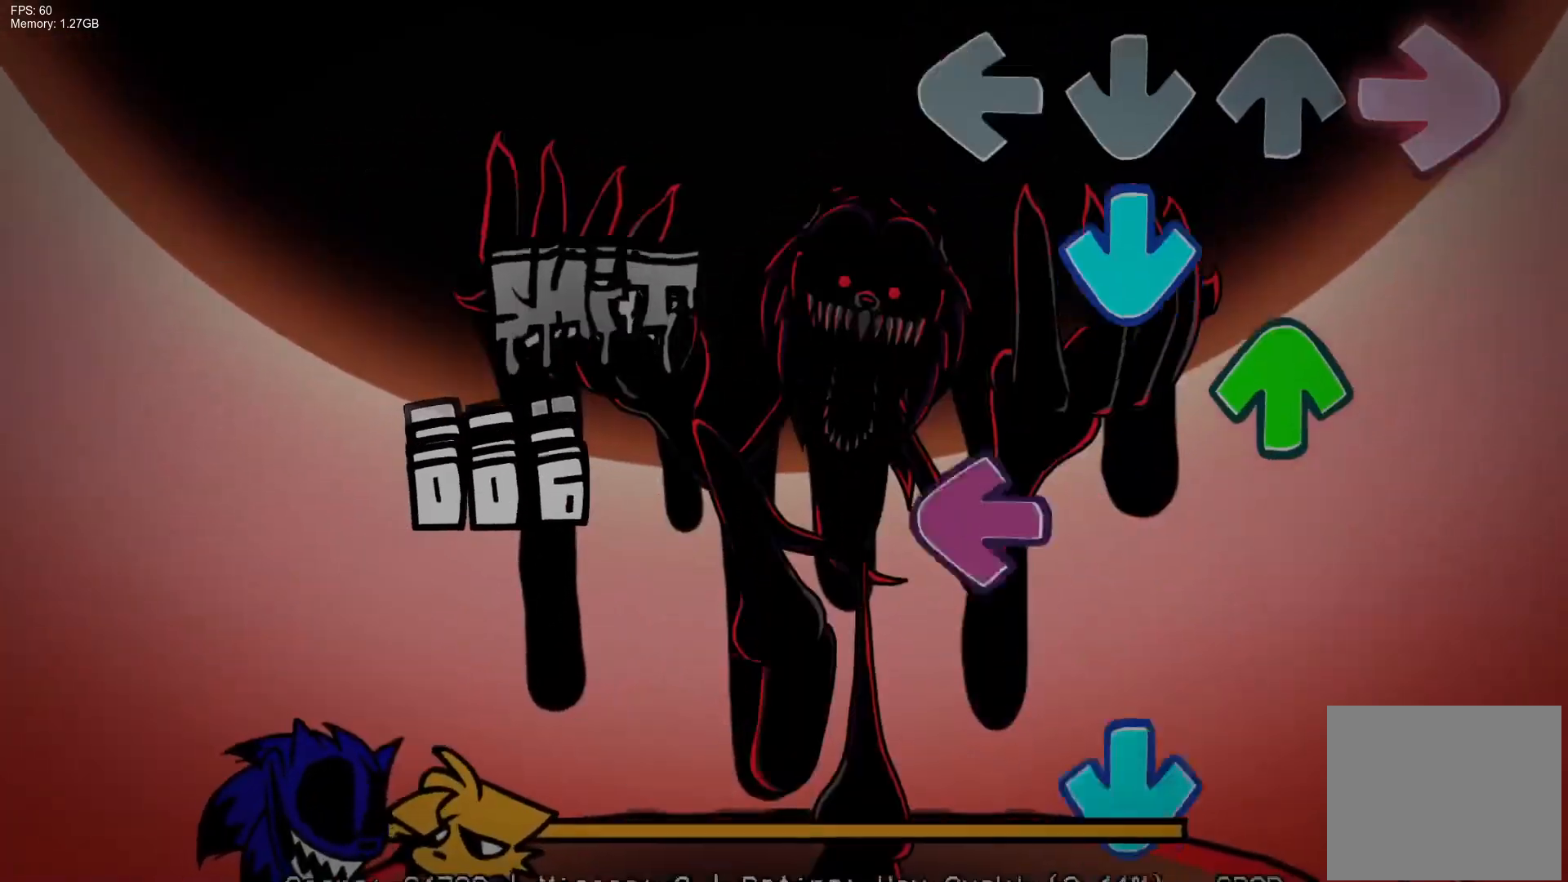
{"buttons": ["CROSS", "R1"], "events": [[67, "R1", "up"], [100, "CROSS", "down"], [167, "DPAD_UP", "down"], [183, "CROSS", "up"], [250, "DPAD_UP", "up"], [300, "L1", "down"], [383, "CROSS", "down"], [450, "L1", "up"], [467, "R1", "down"]]}